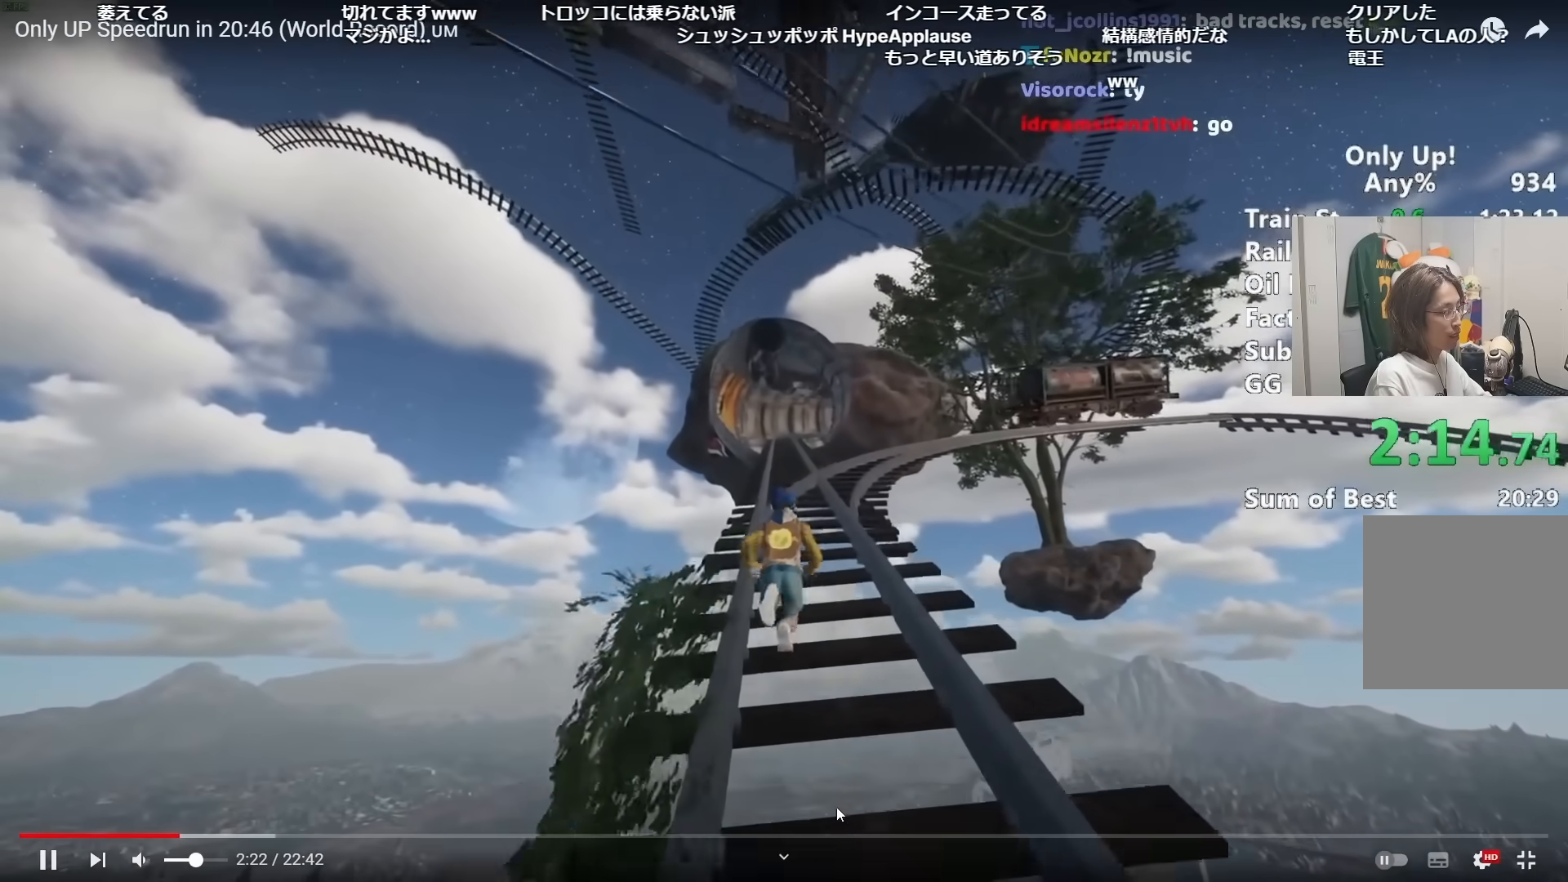
Gameplay with keyboard and mouse; each line is a JSON object with the keys and mouse buttons held at the frame after it. "events" lists presses ("down") and releases ("up") of "a", "alt", "ctrl", "d", "s", "shift", "space", "w", "mouse_left" and "mouse_right" between this image and that frame as [ms after this image, input, new state], when the widget could be followed in between. "mouse_left", "mouse_right" = the "left", "right" buttons of the "mouse" list. No other keys are recorded. Mouse movement is not recorded.
{"keys": ["shift", "w"], "mouse": [], "events": []}
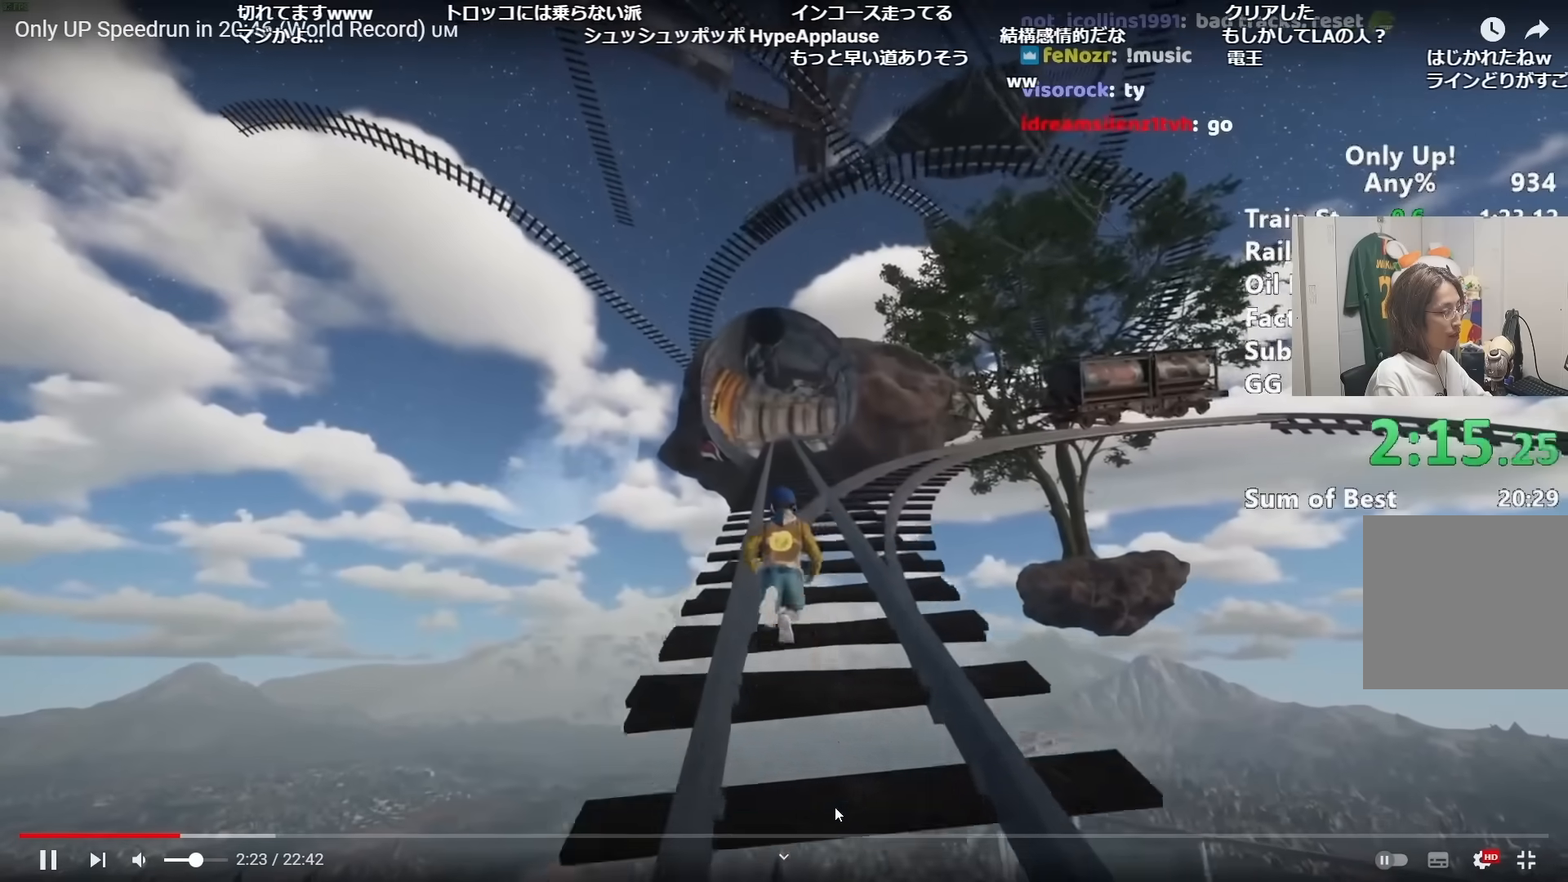
{"keys": ["shift", "w"], "mouse": [], "events": []}
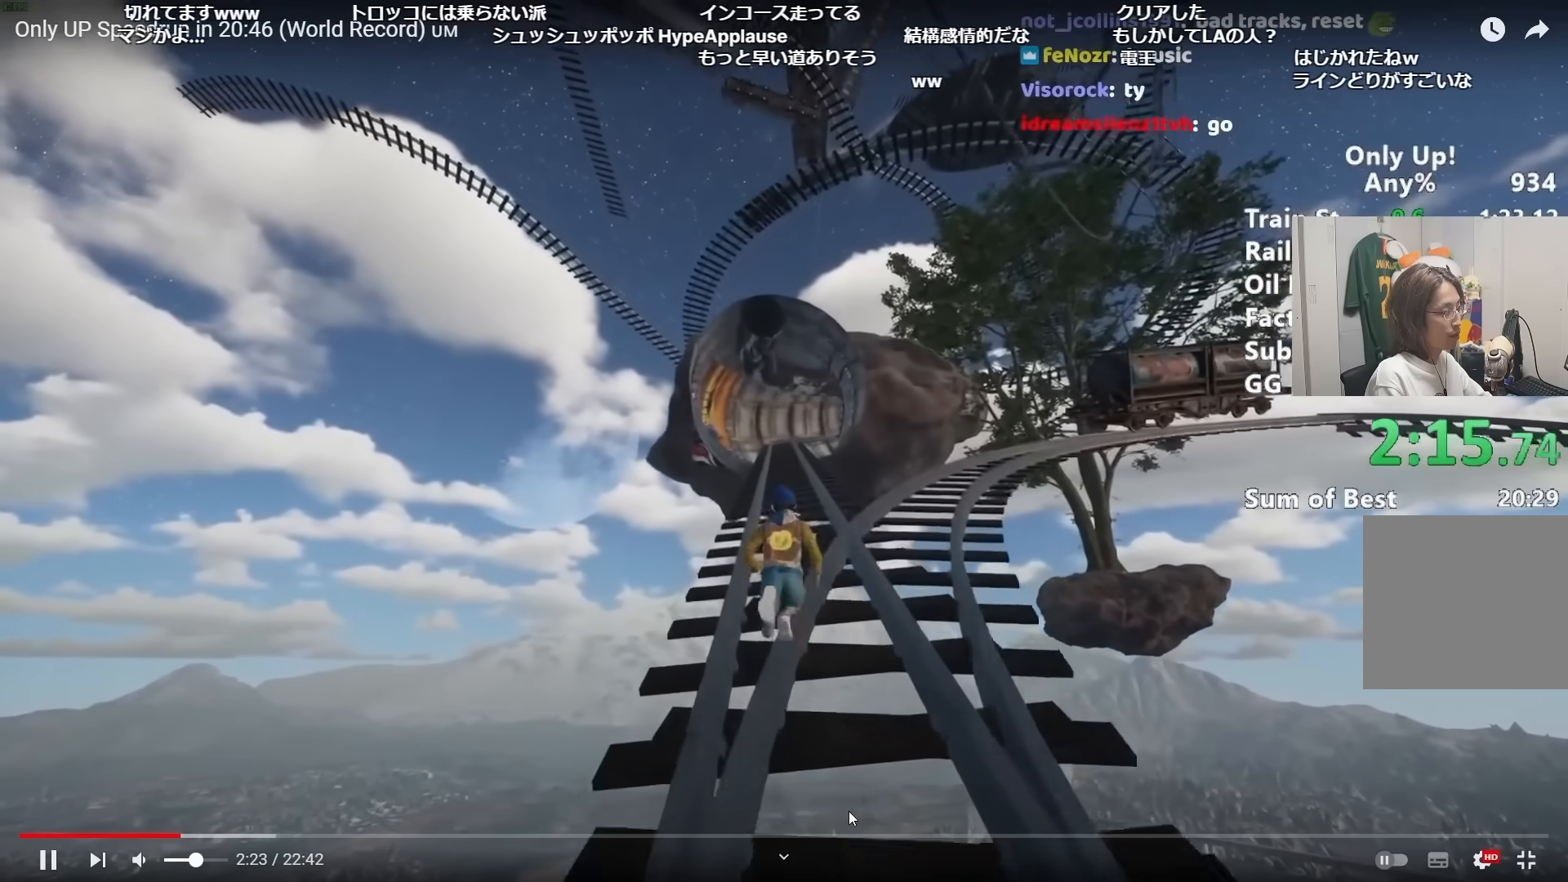
{"keys": ["shift", "w"], "mouse": [], "events": []}
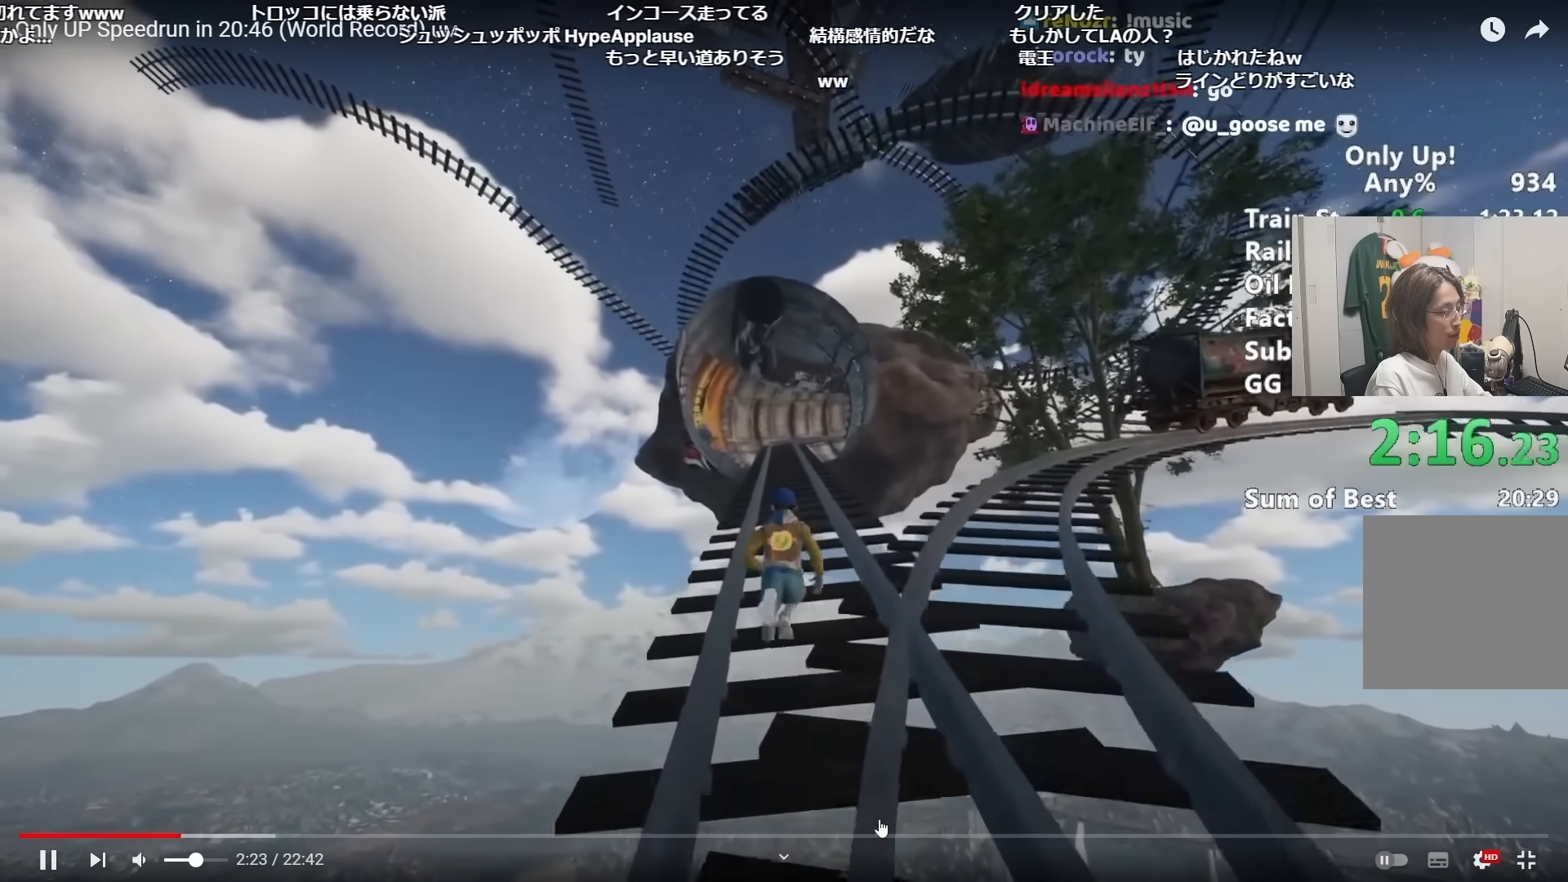
{"keys": ["shift", "w"], "mouse": [], "events": []}
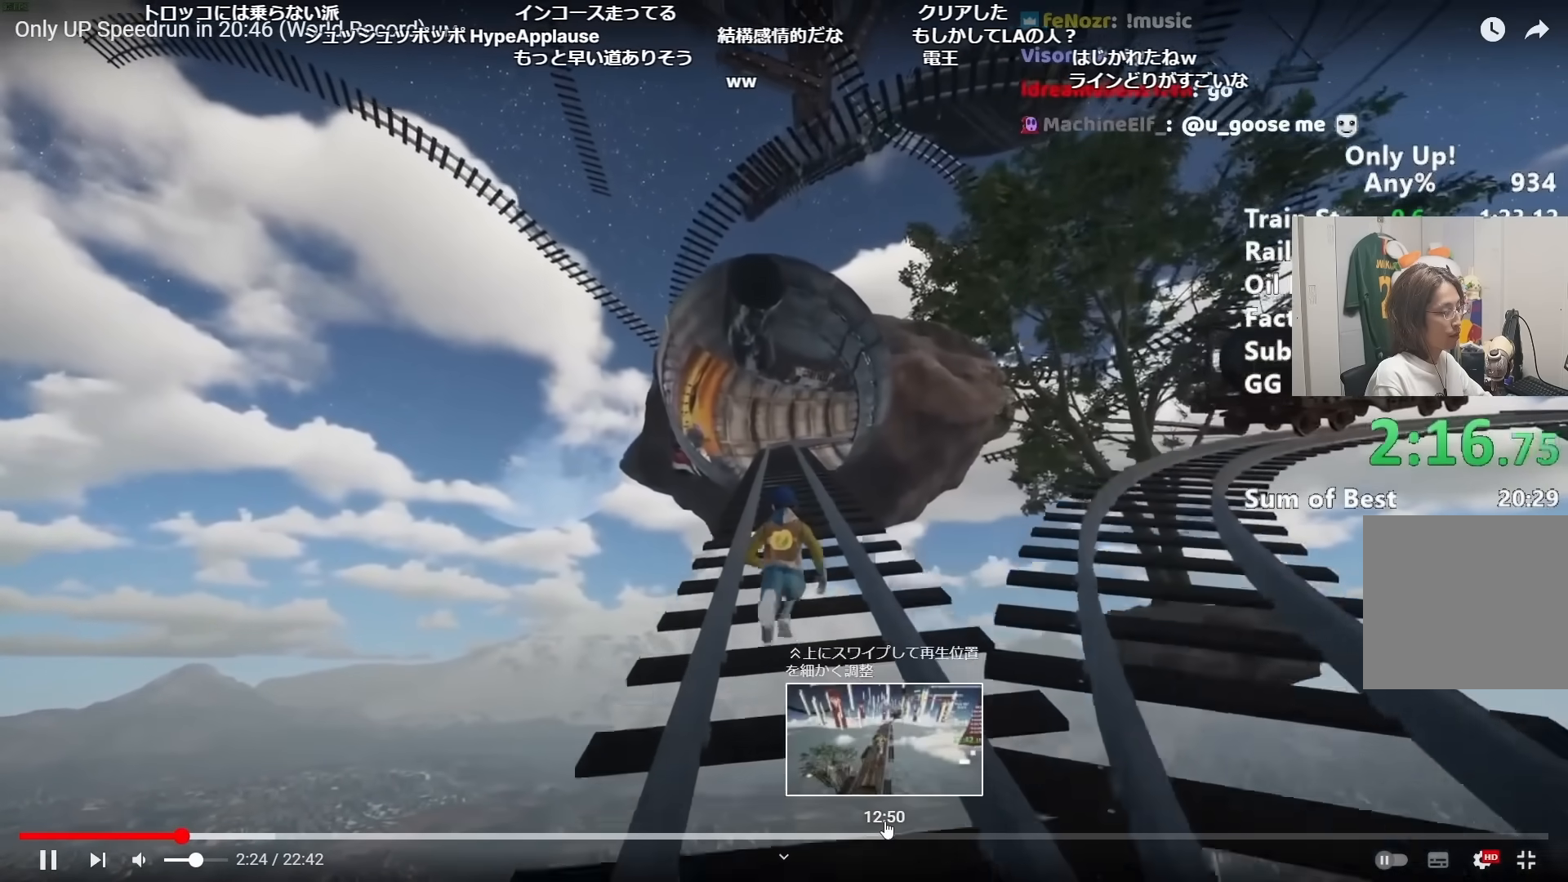
{"keys": ["shift", "w"], "mouse": [], "events": []}
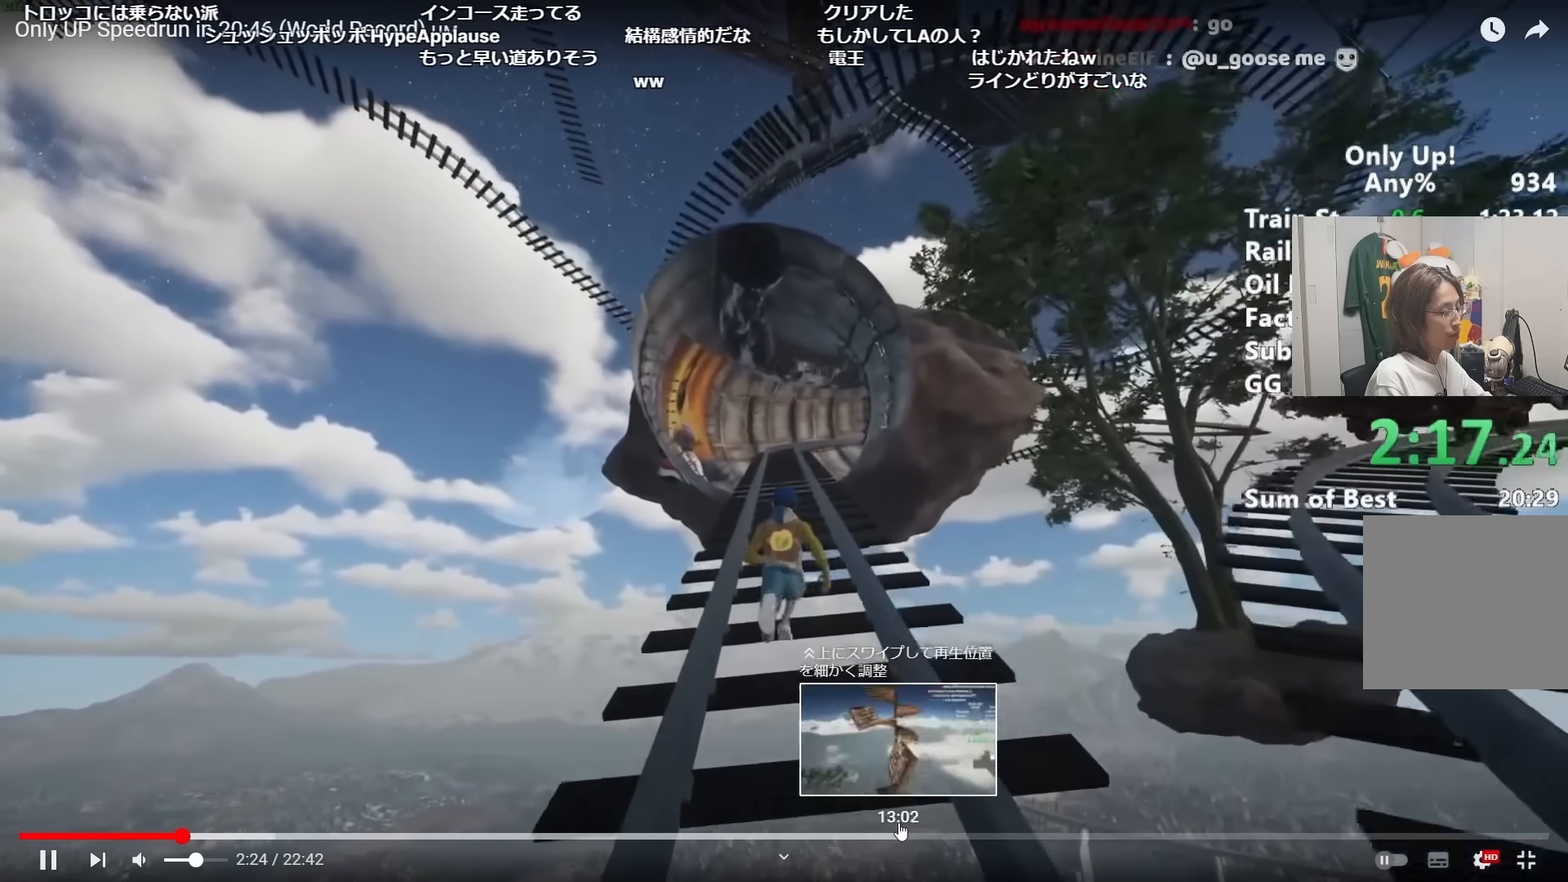
{"keys": ["shift", "w"], "mouse": [], "events": []}
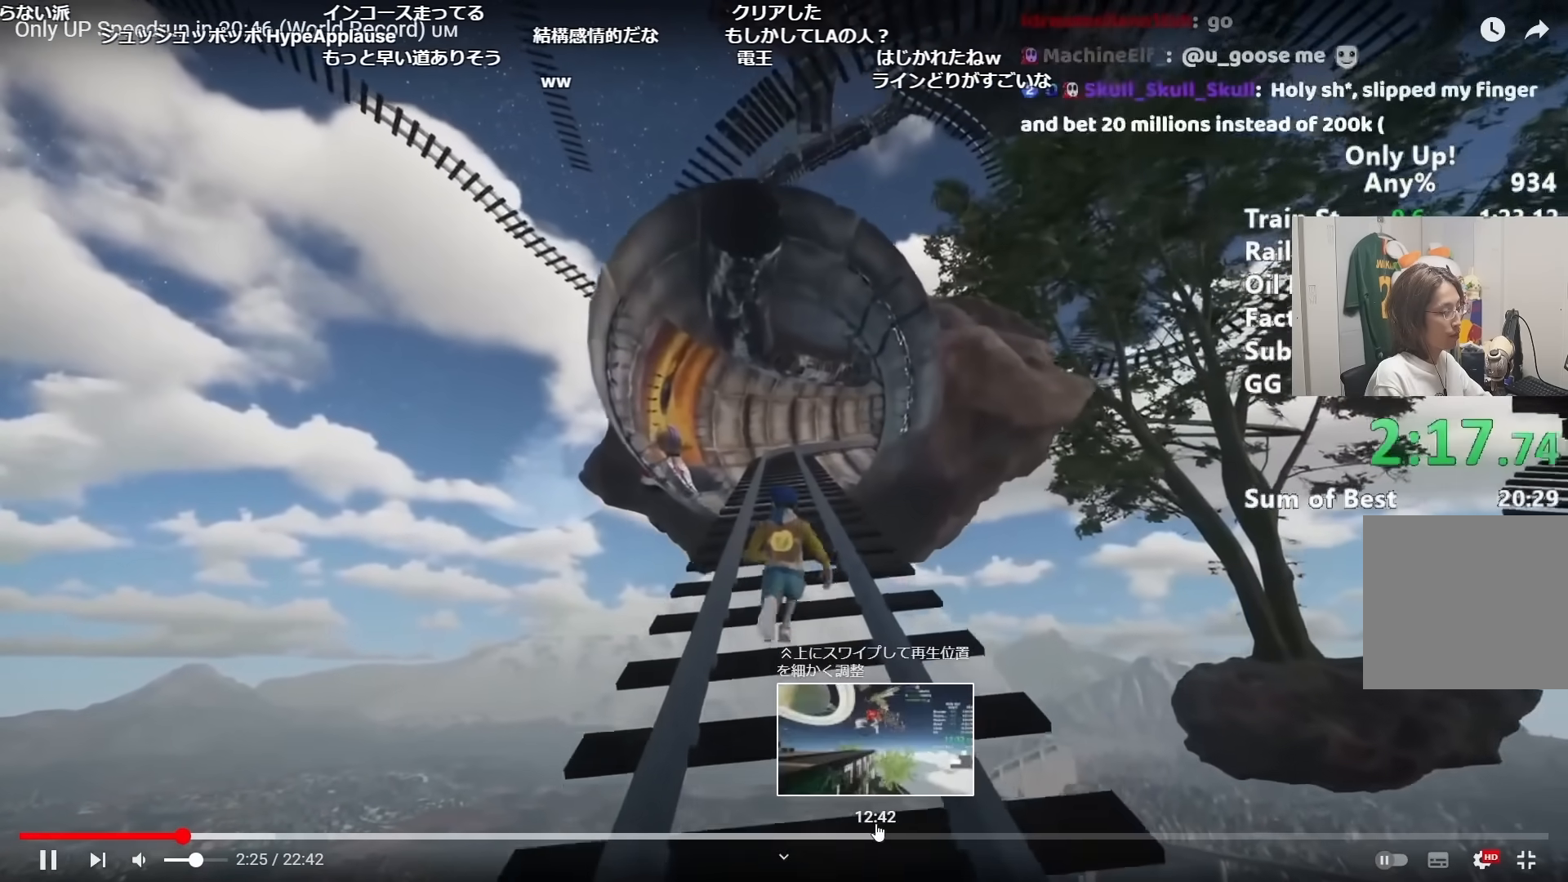
{"keys": ["shift", "w"], "mouse": [], "events": []}
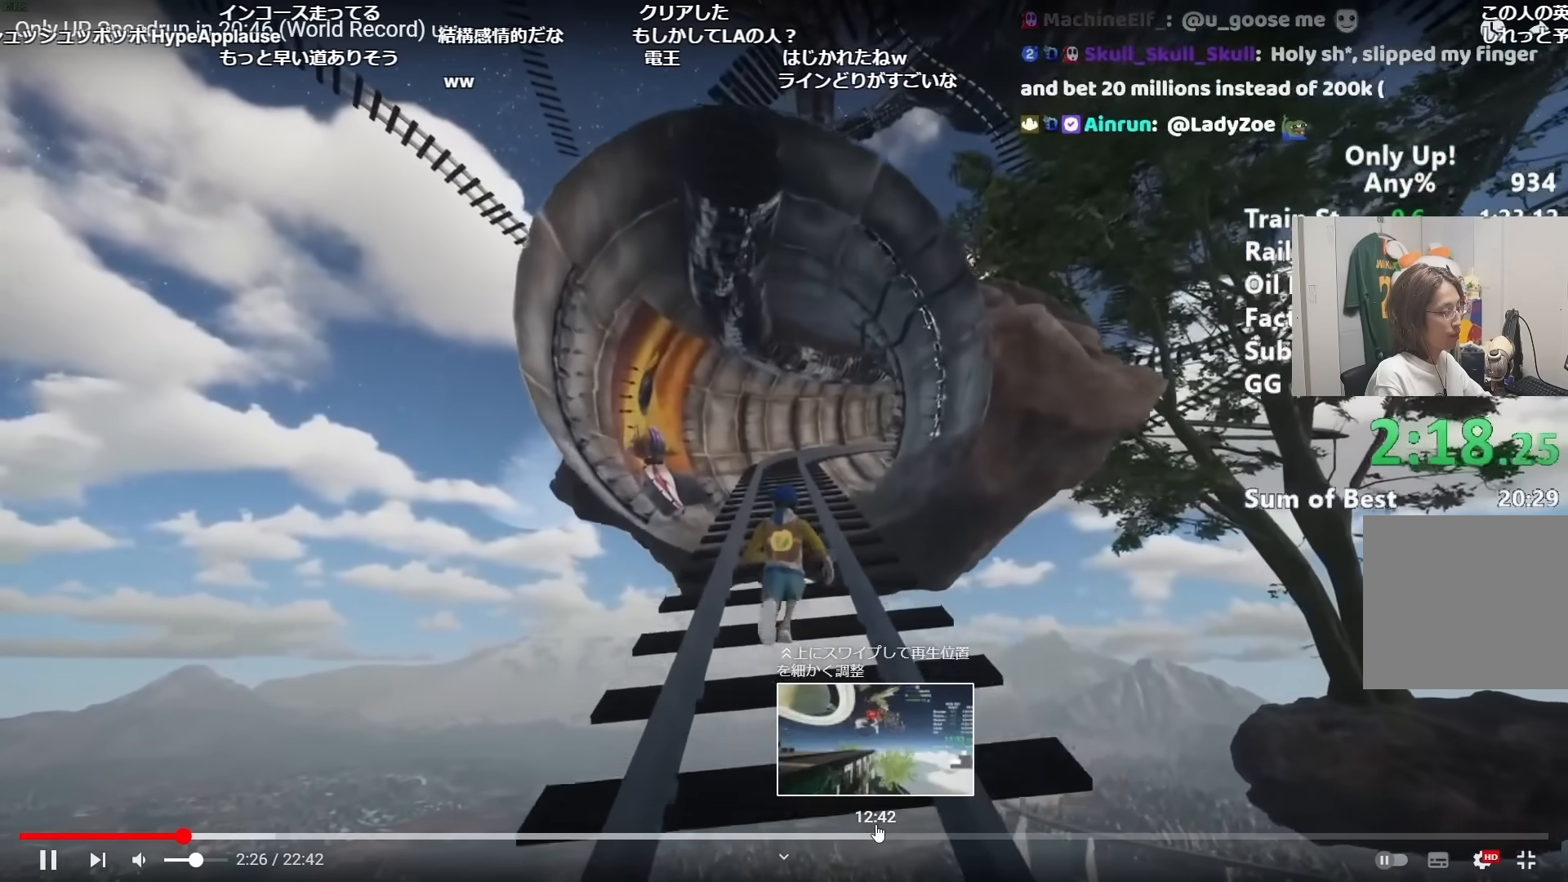
{"keys": ["shift", "w"], "mouse": [], "events": []}
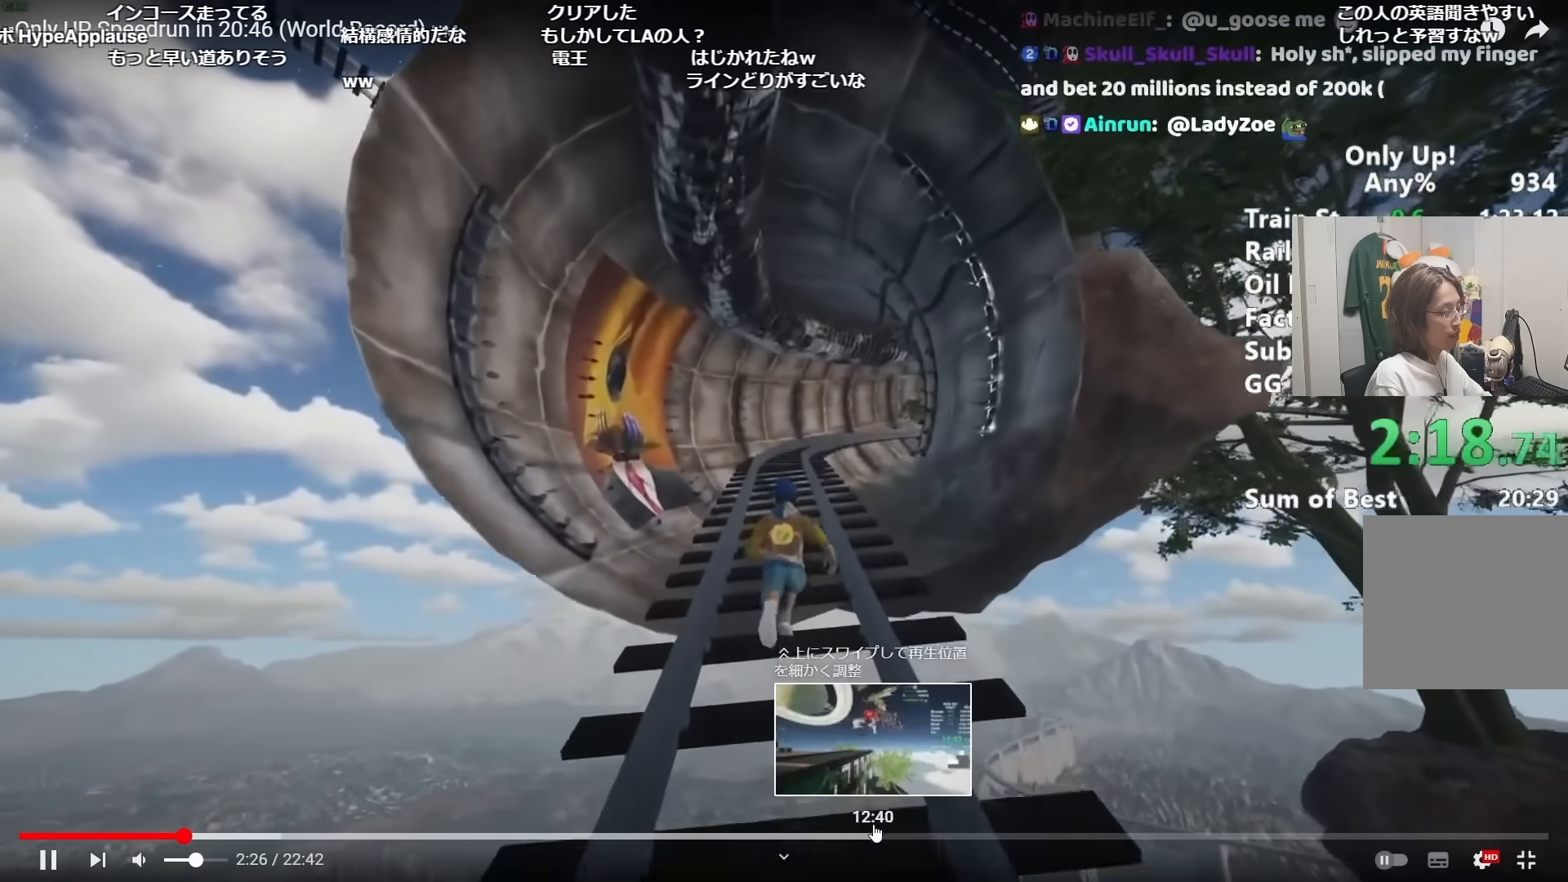
{"keys": ["shift", "w"], "mouse": [], "events": []}
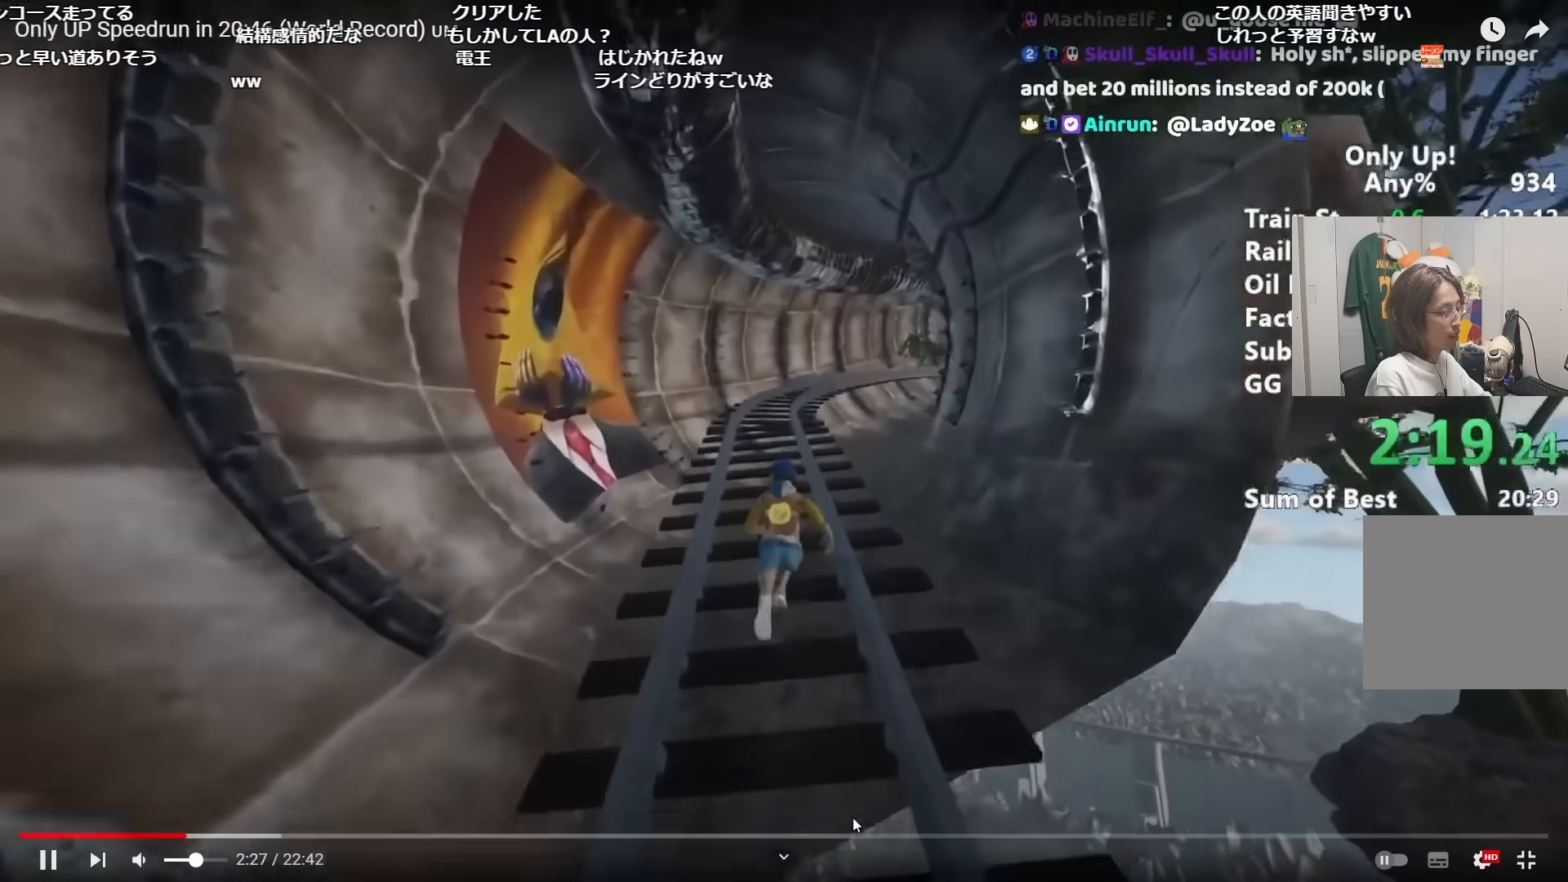
{"keys": ["shift", "w"], "mouse": [], "events": []}
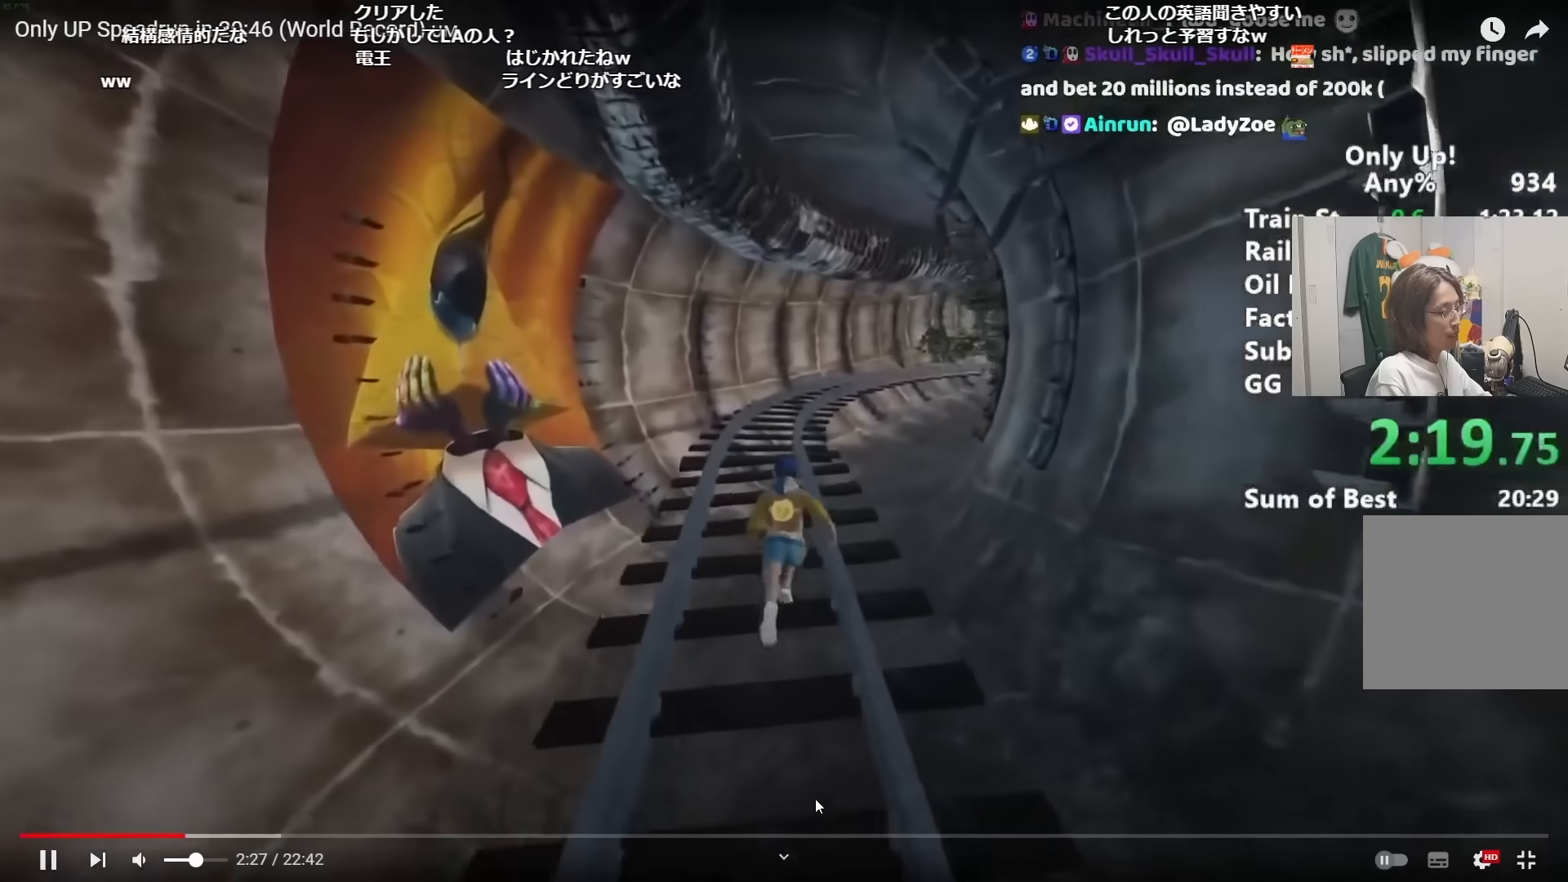
{"keys": ["shift", "w"], "mouse": [], "events": []}
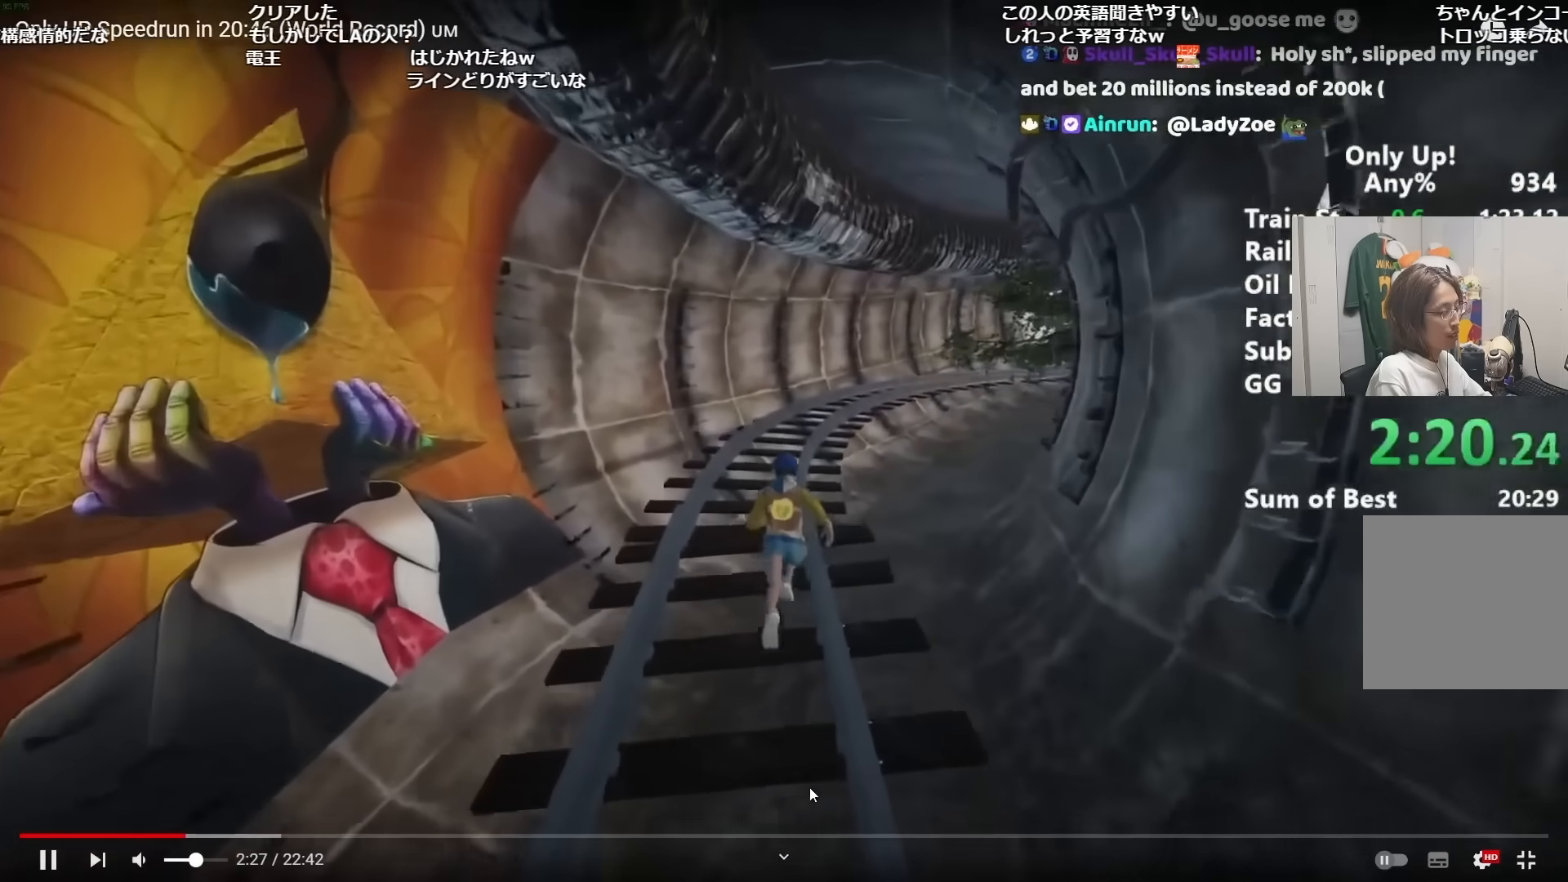
{"keys": ["shift", "w"], "mouse": [], "events": []}
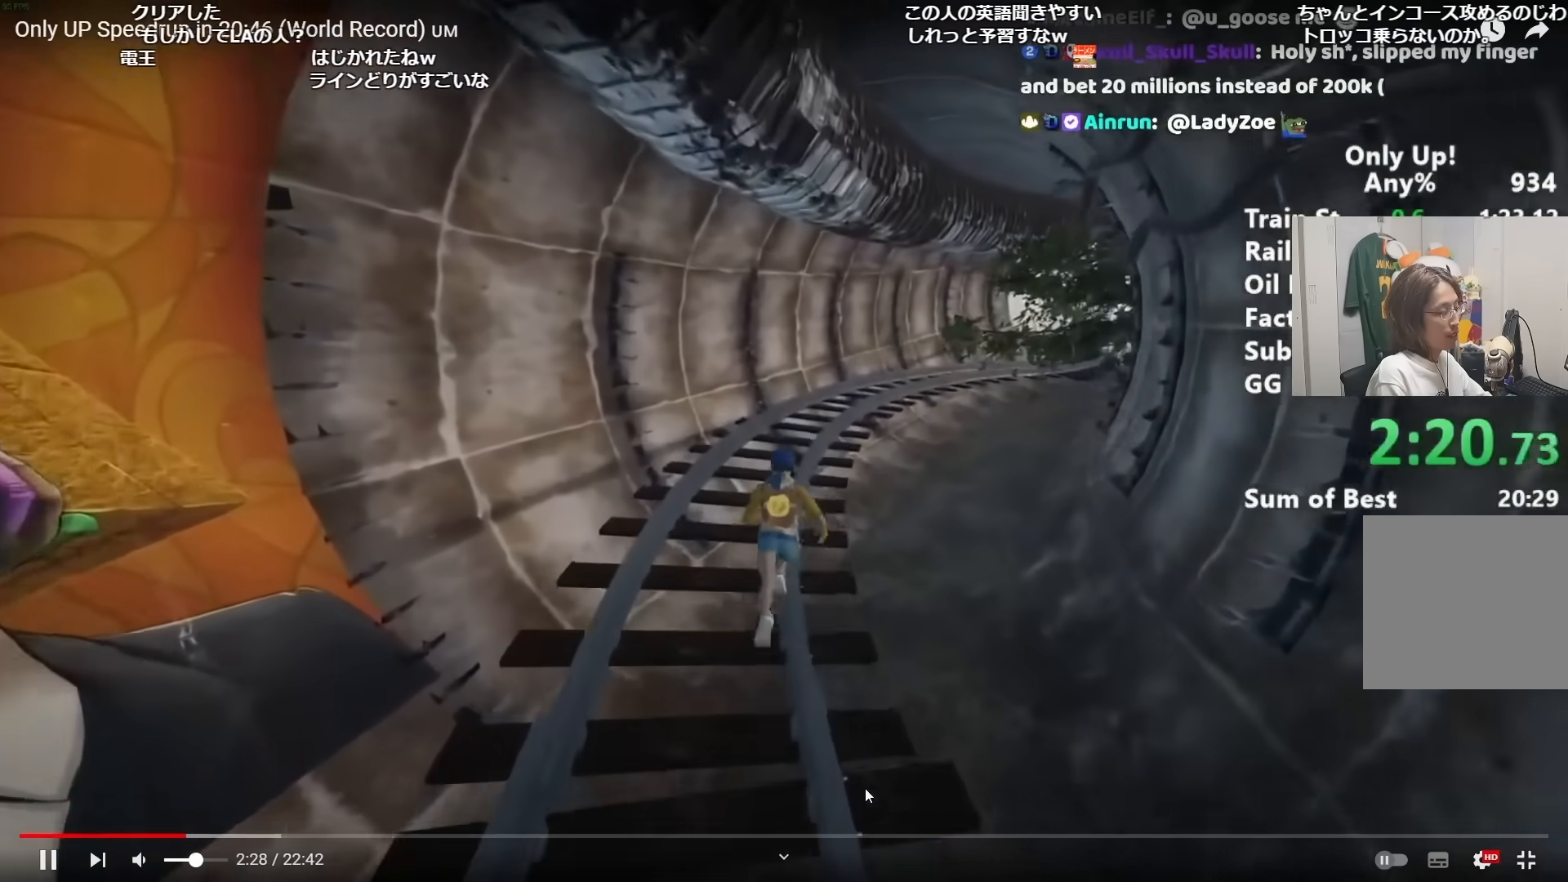
{"keys": ["shift", "w"], "mouse": [], "events": []}
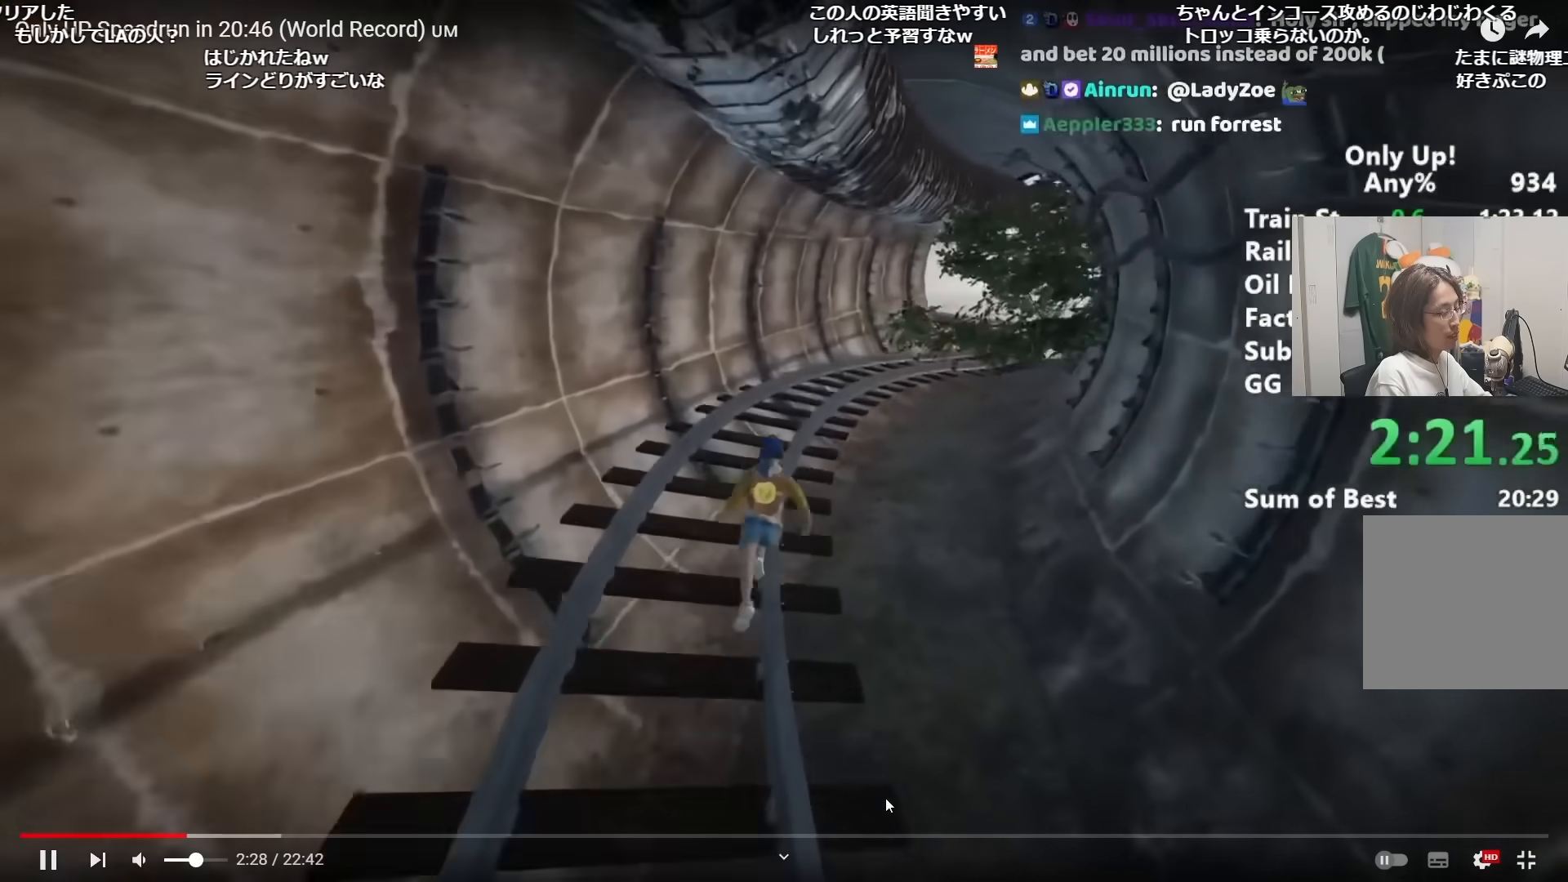
{"keys": ["shift", "w"], "mouse": [], "events": []}
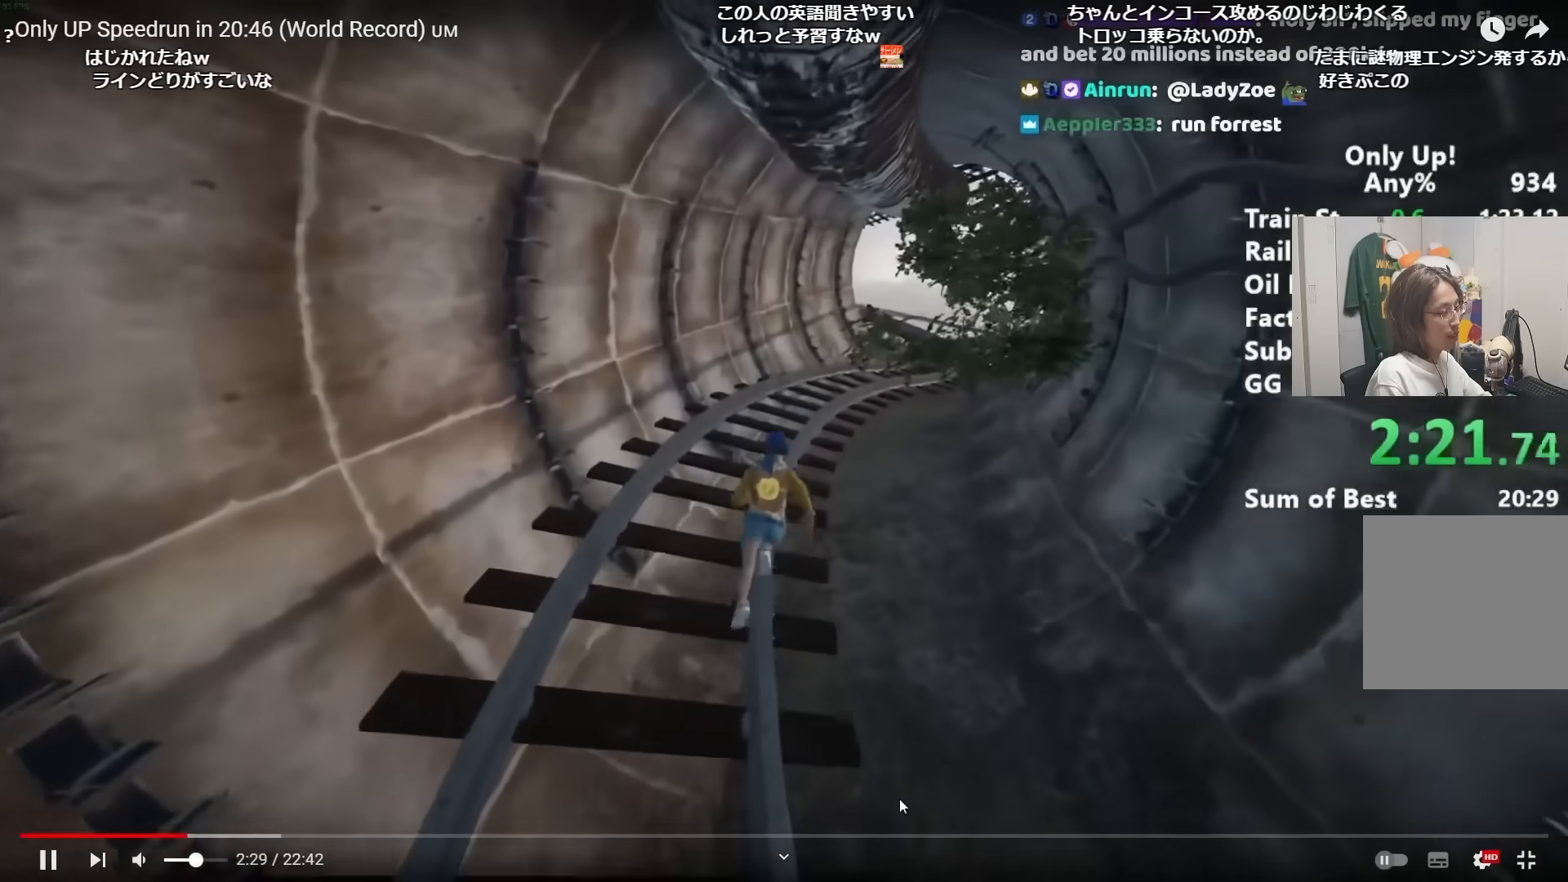
{"keys": ["shift", "w"], "mouse": [], "events": []}
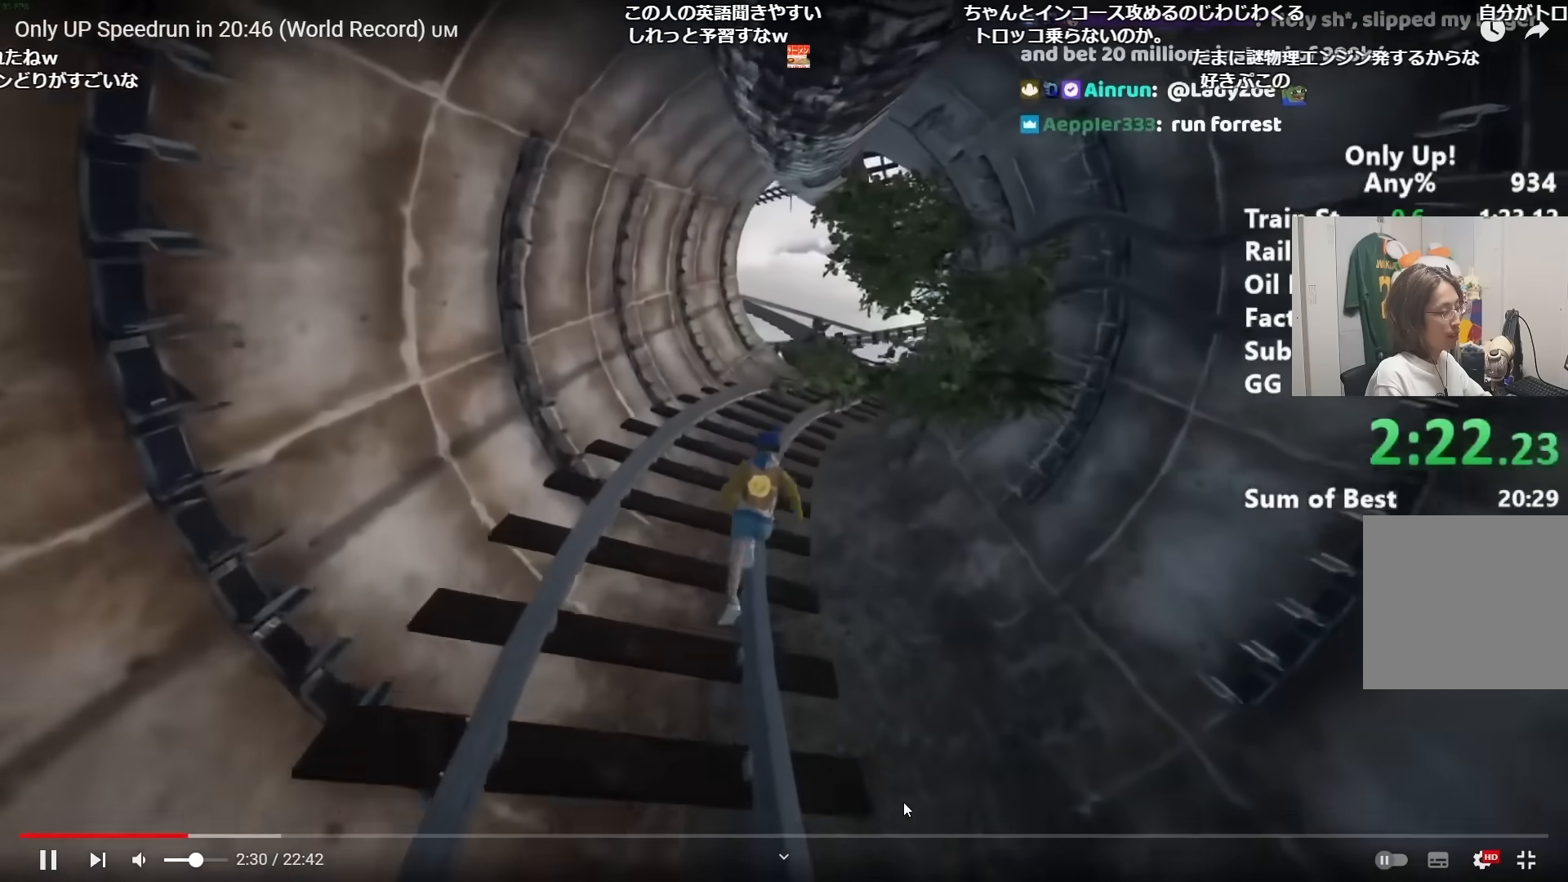
{"keys": ["shift", "w"], "mouse": [], "events": []}
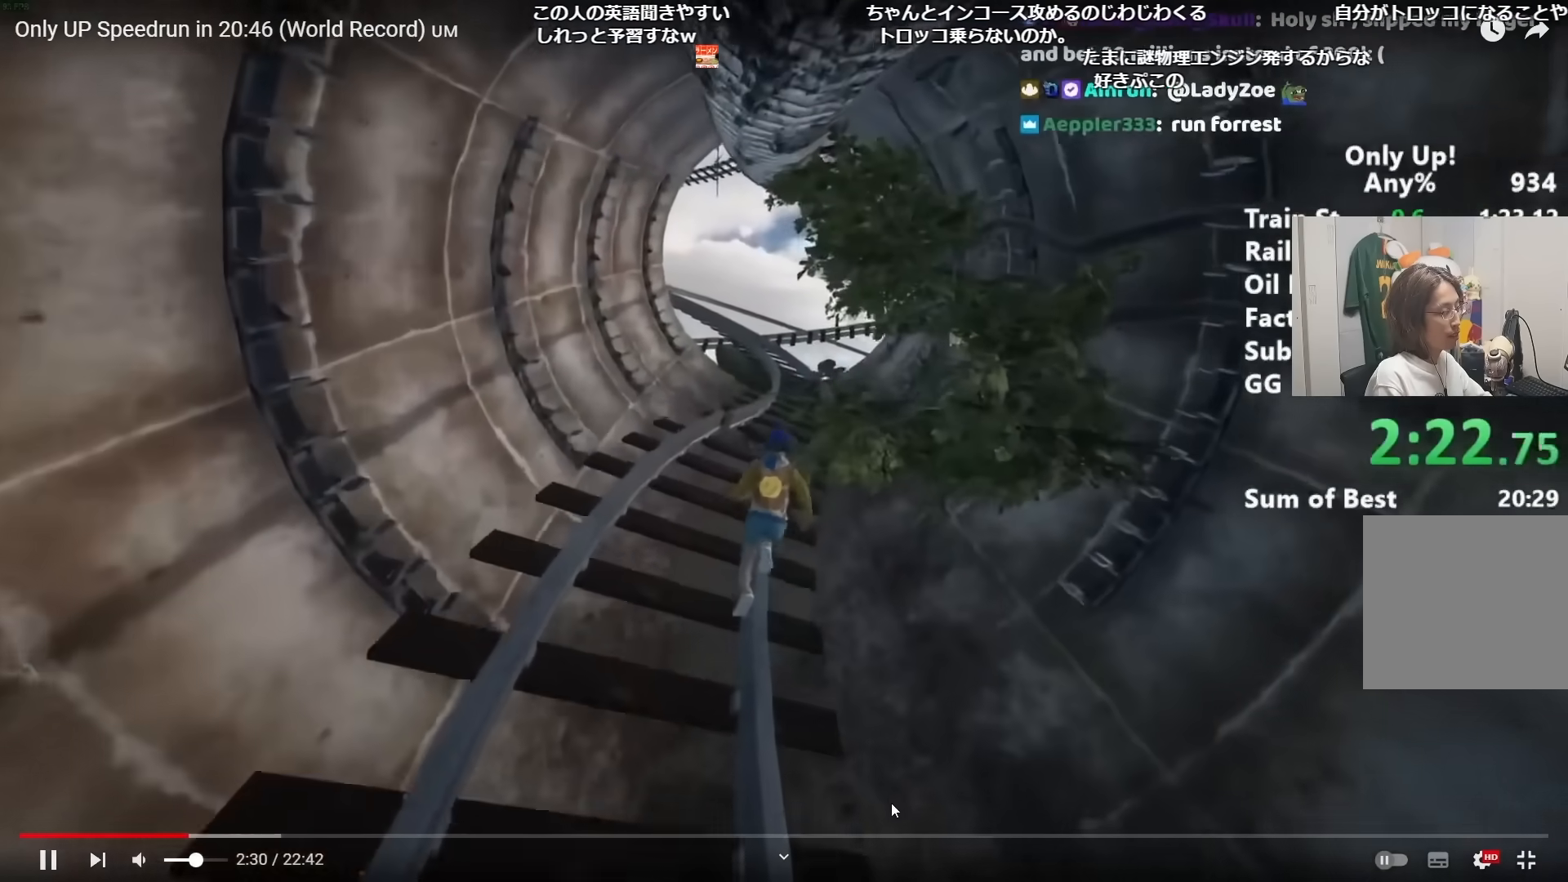
{"keys": ["shift", "w"], "mouse": [], "events": []}
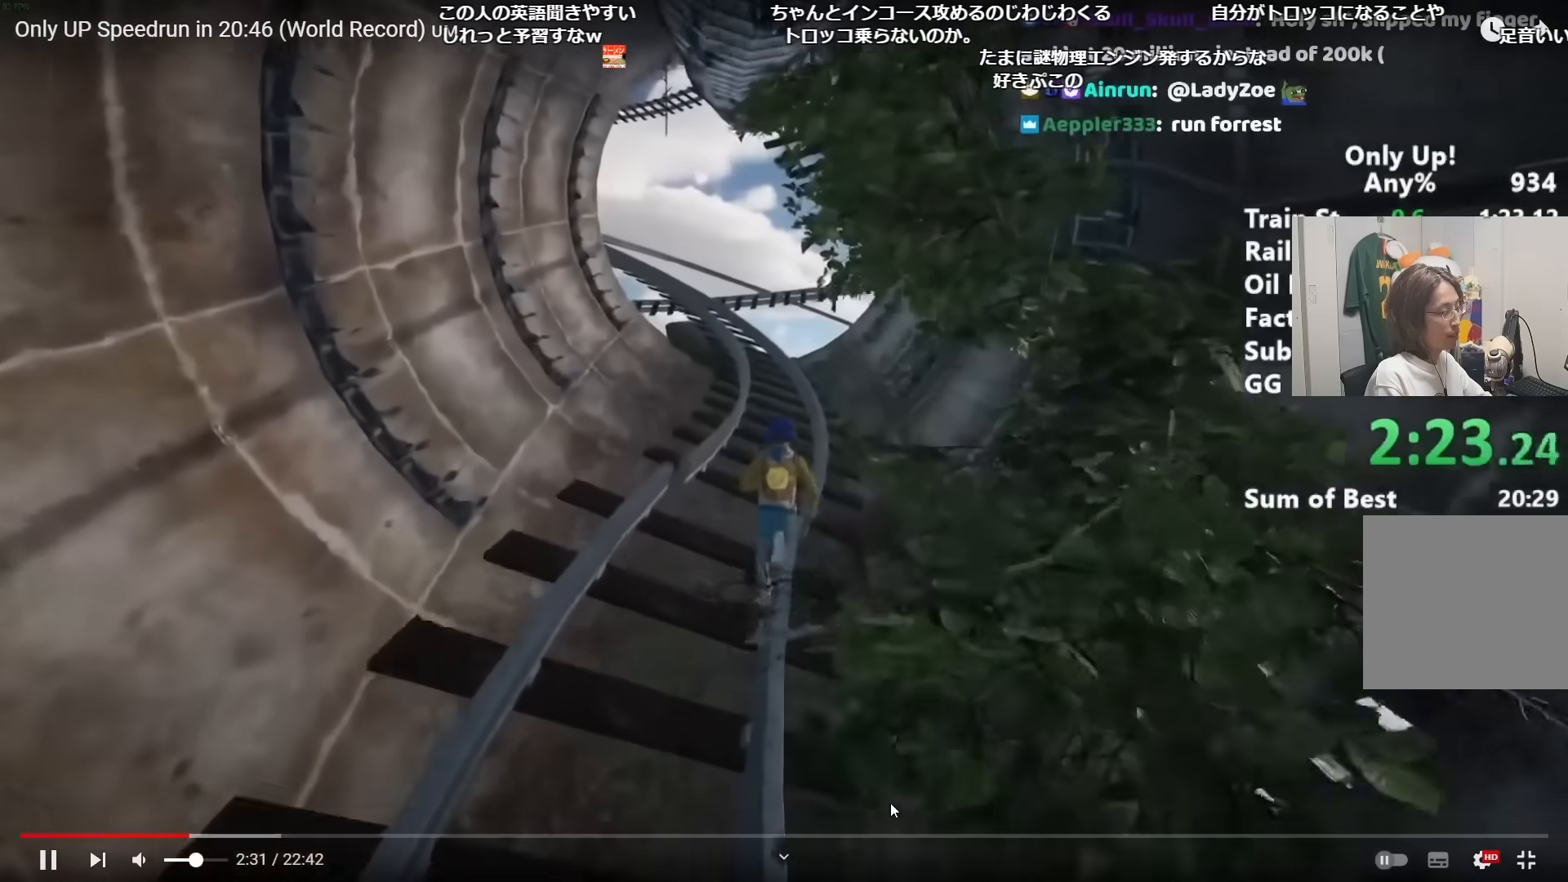
{"keys": ["shift", "w"], "mouse": [], "events": []}
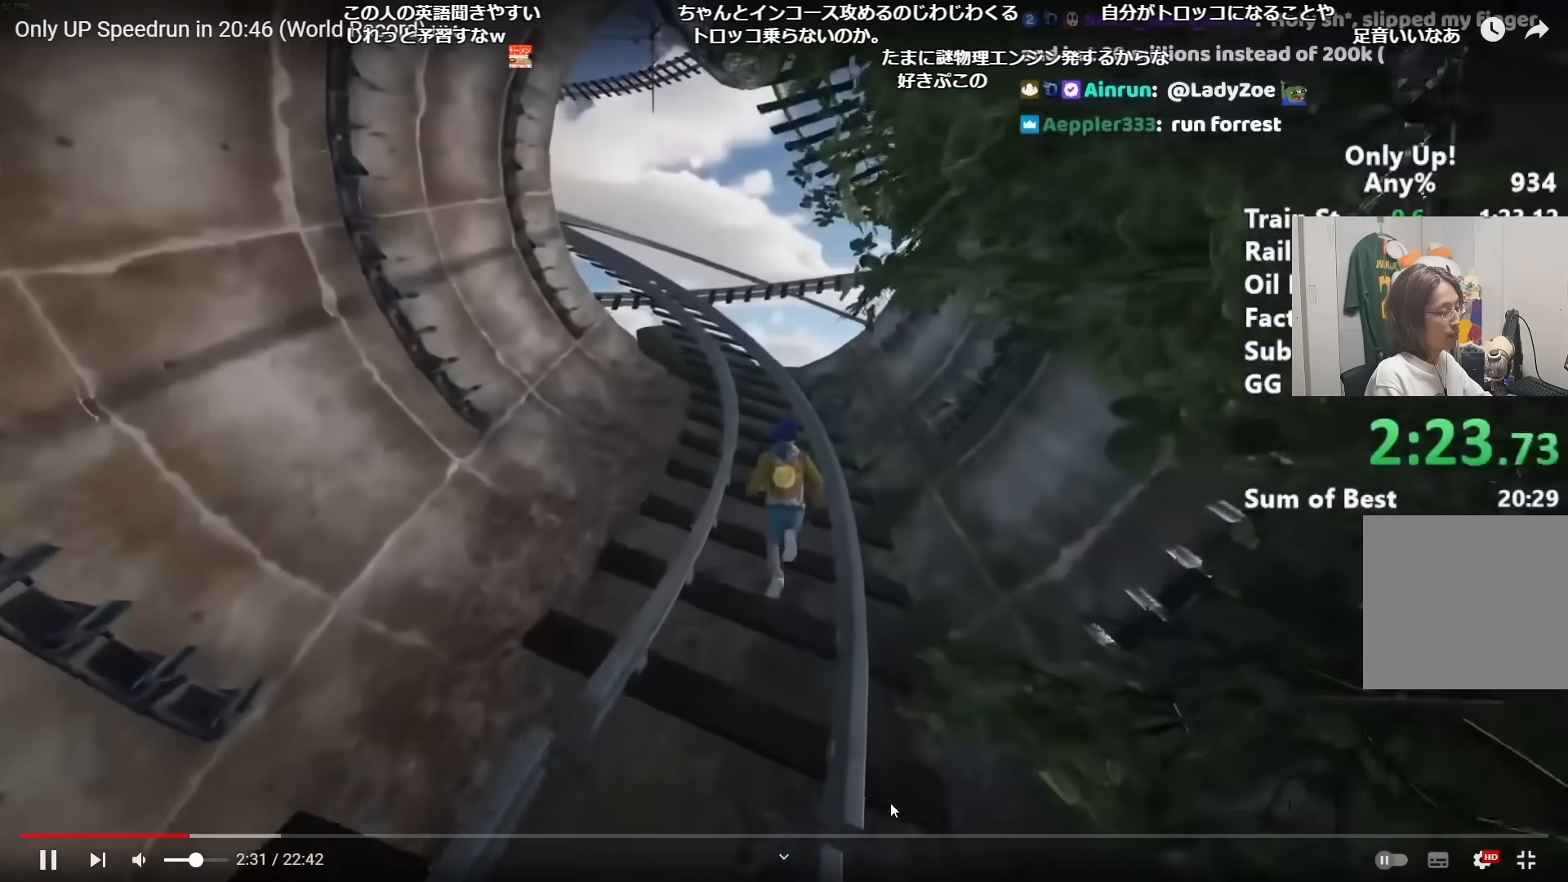
{"keys": ["shift", "w"], "mouse": [], "events": []}
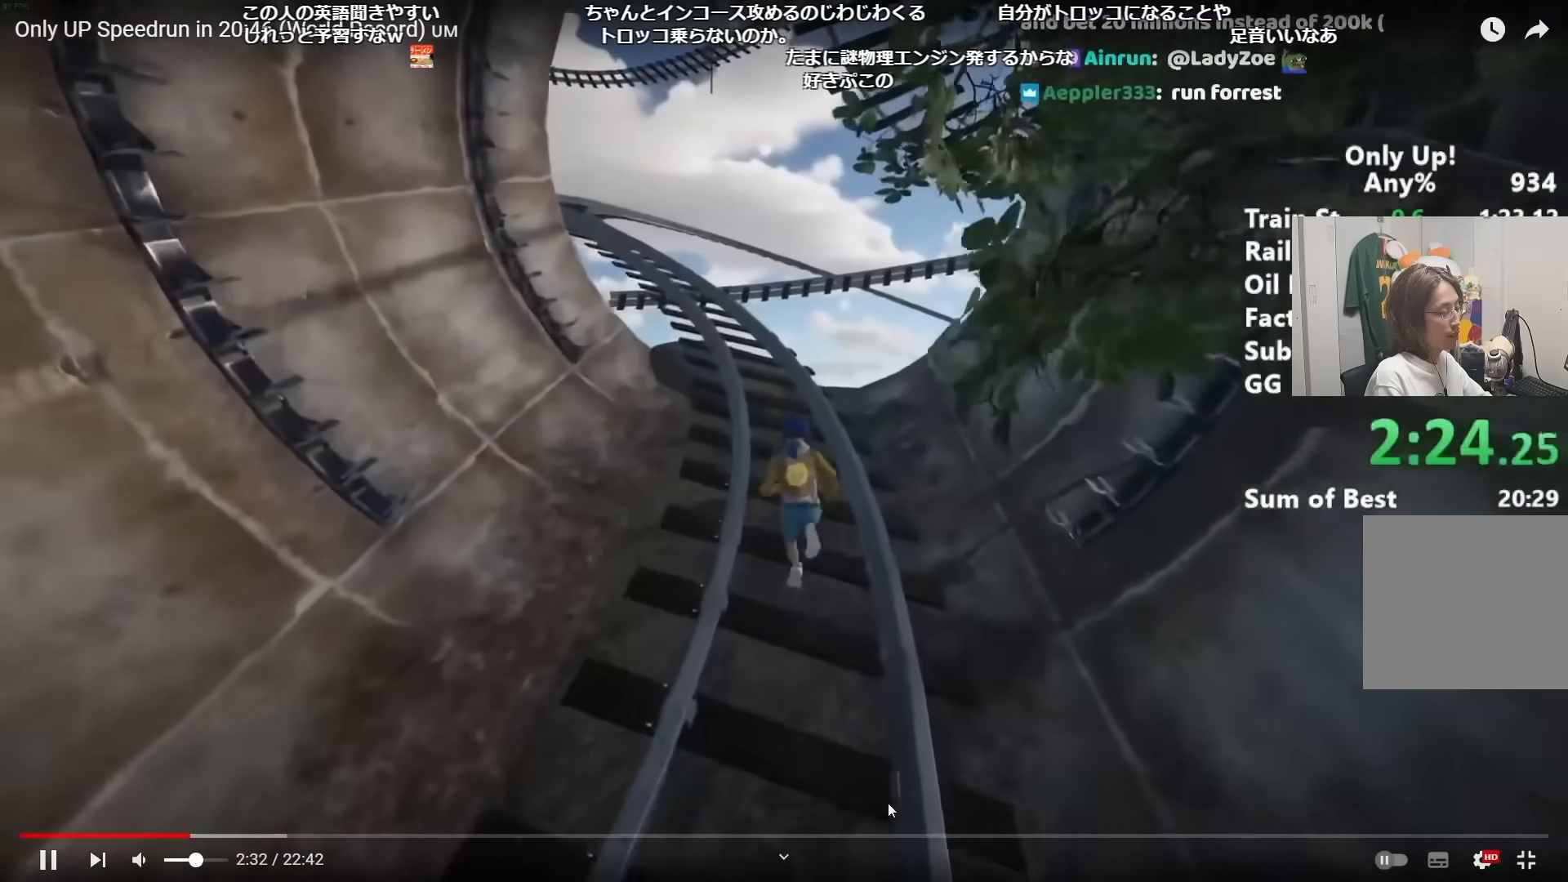
{"keys": ["shift", "w"], "mouse": [], "events": []}
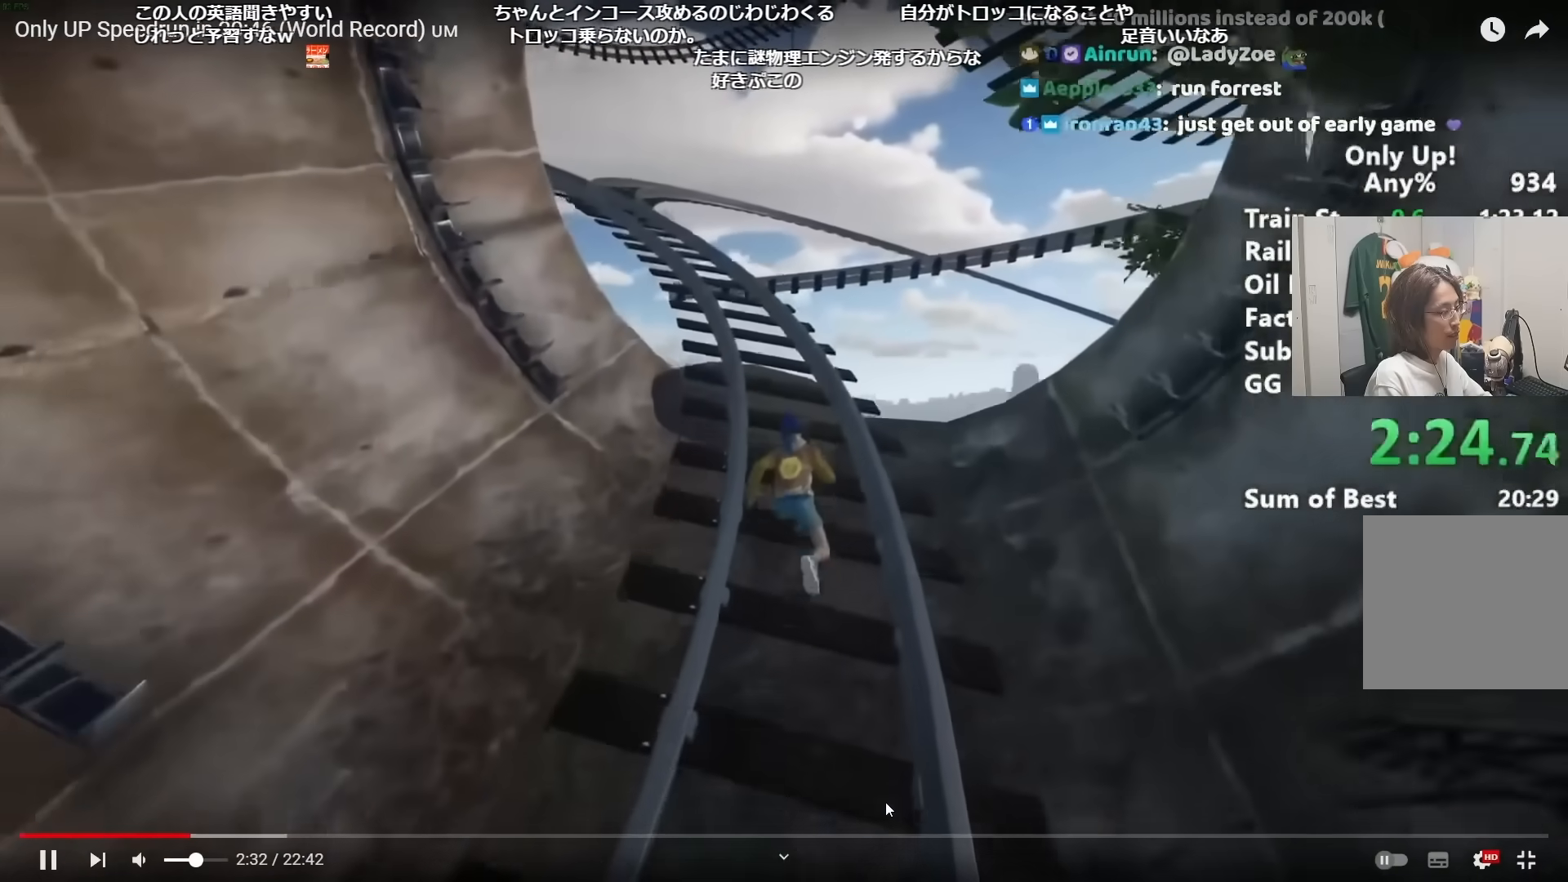
{"keys": ["shift", "w"], "mouse": [], "events": []}
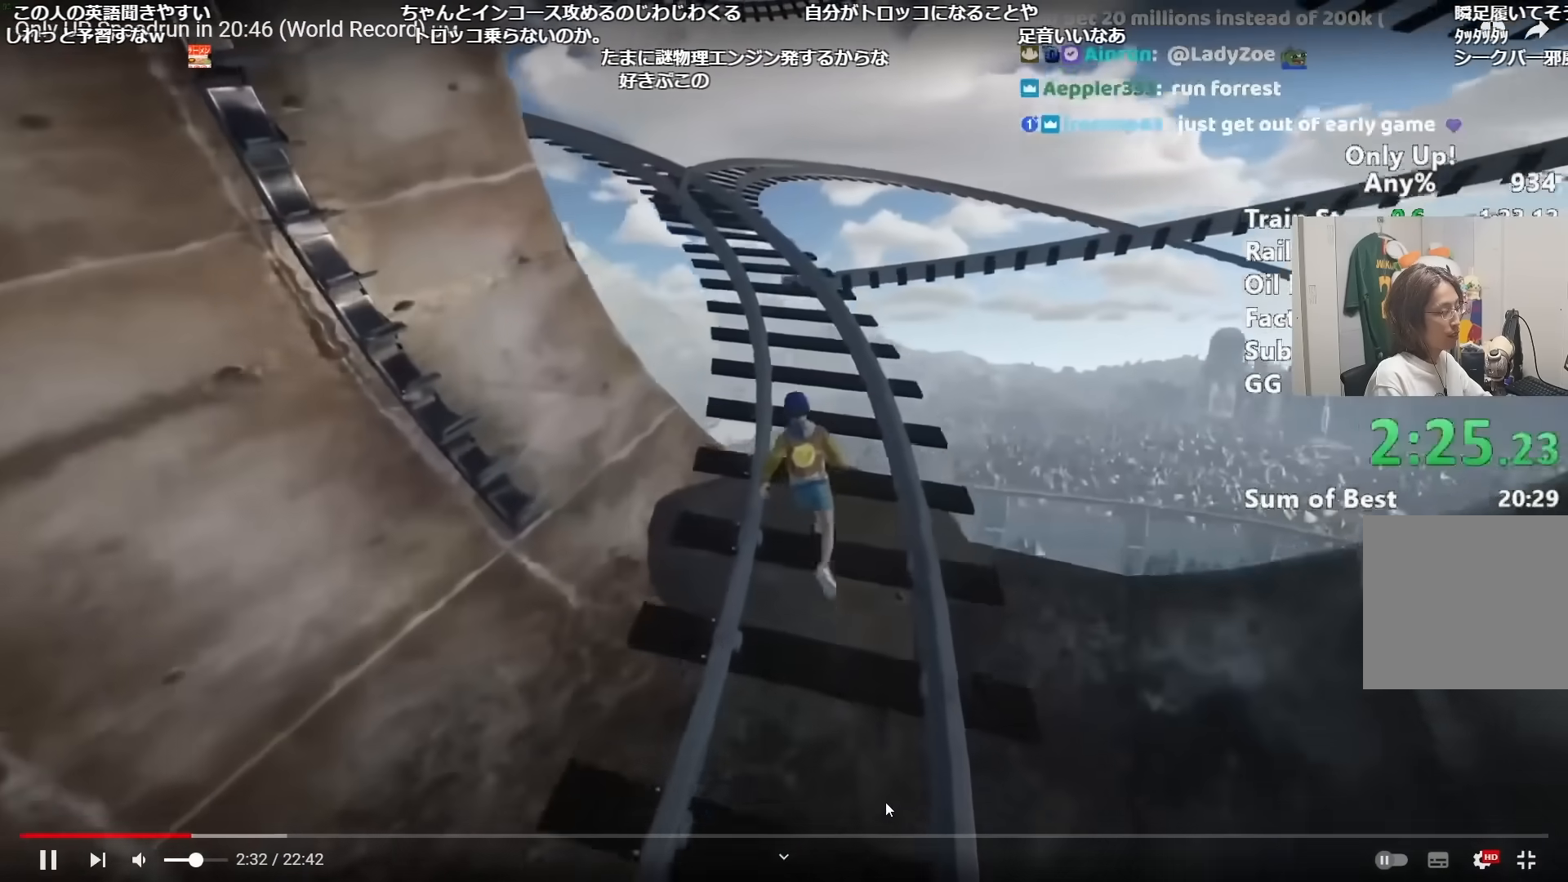
{"keys": ["shift", "w"], "mouse": [], "events": []}
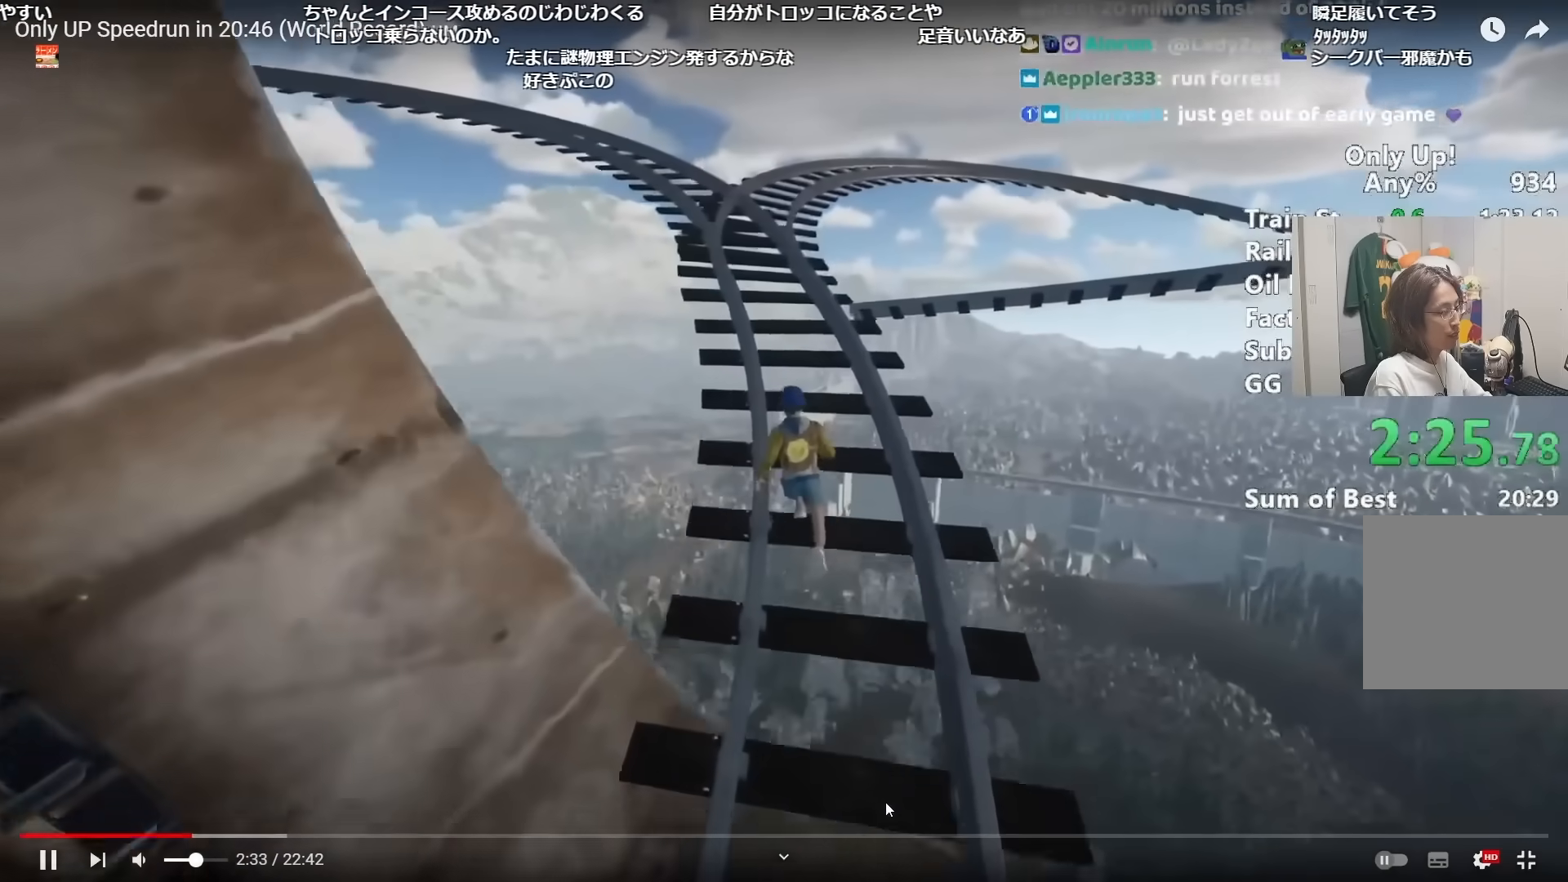
{"keys": ["a", "shift", "w"], "mouse": [], "events": [[467, "a", "down"]]}
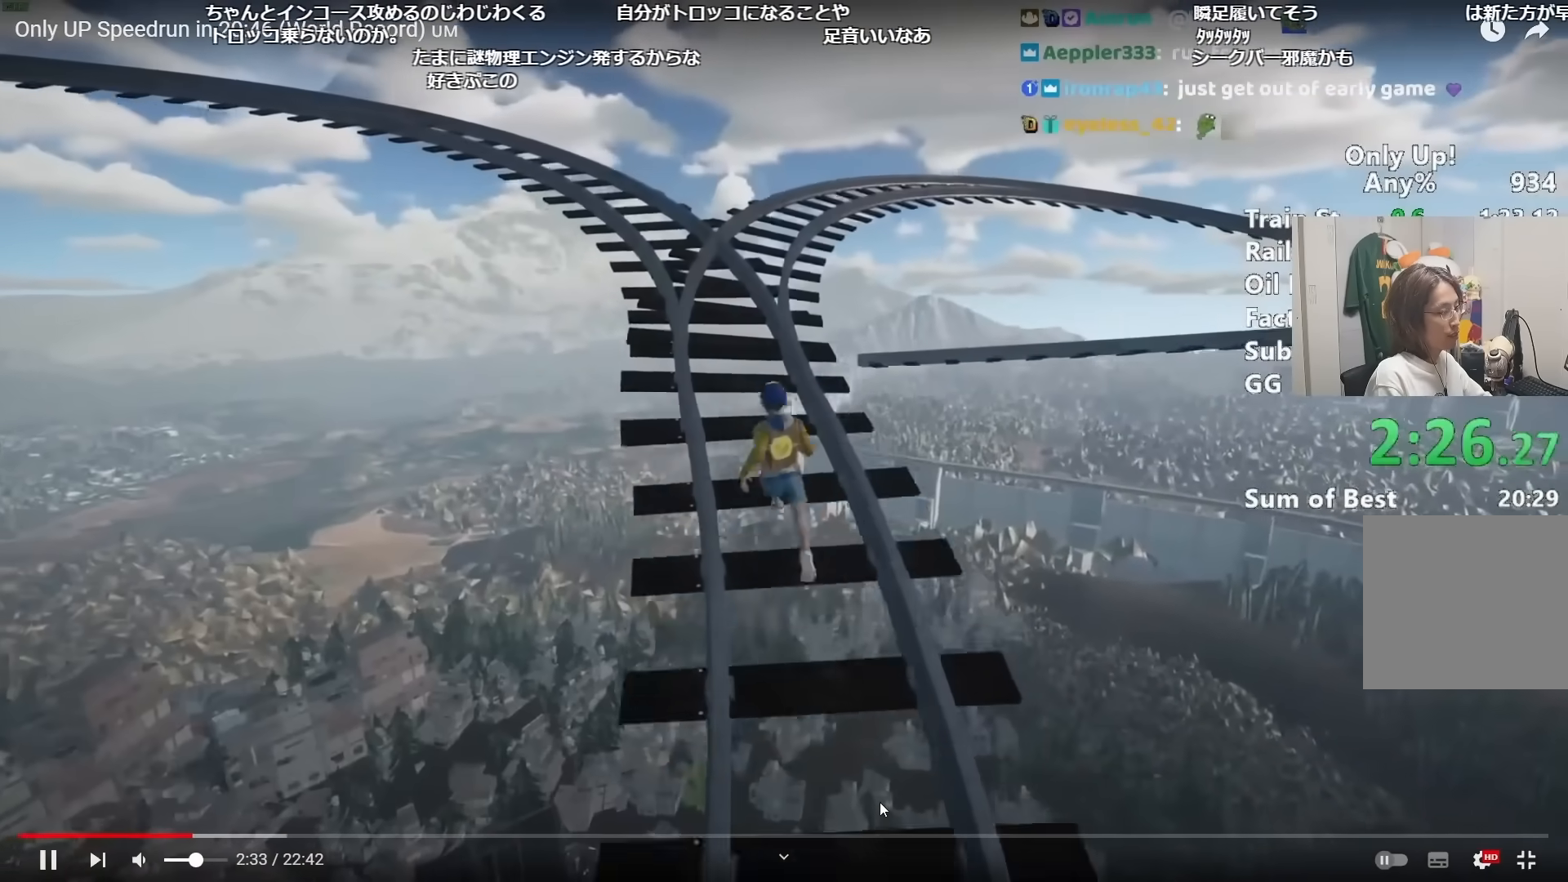
{"keys": ["shift", "w"], "mouse": [], "events": [[151, "a", "up"]]}
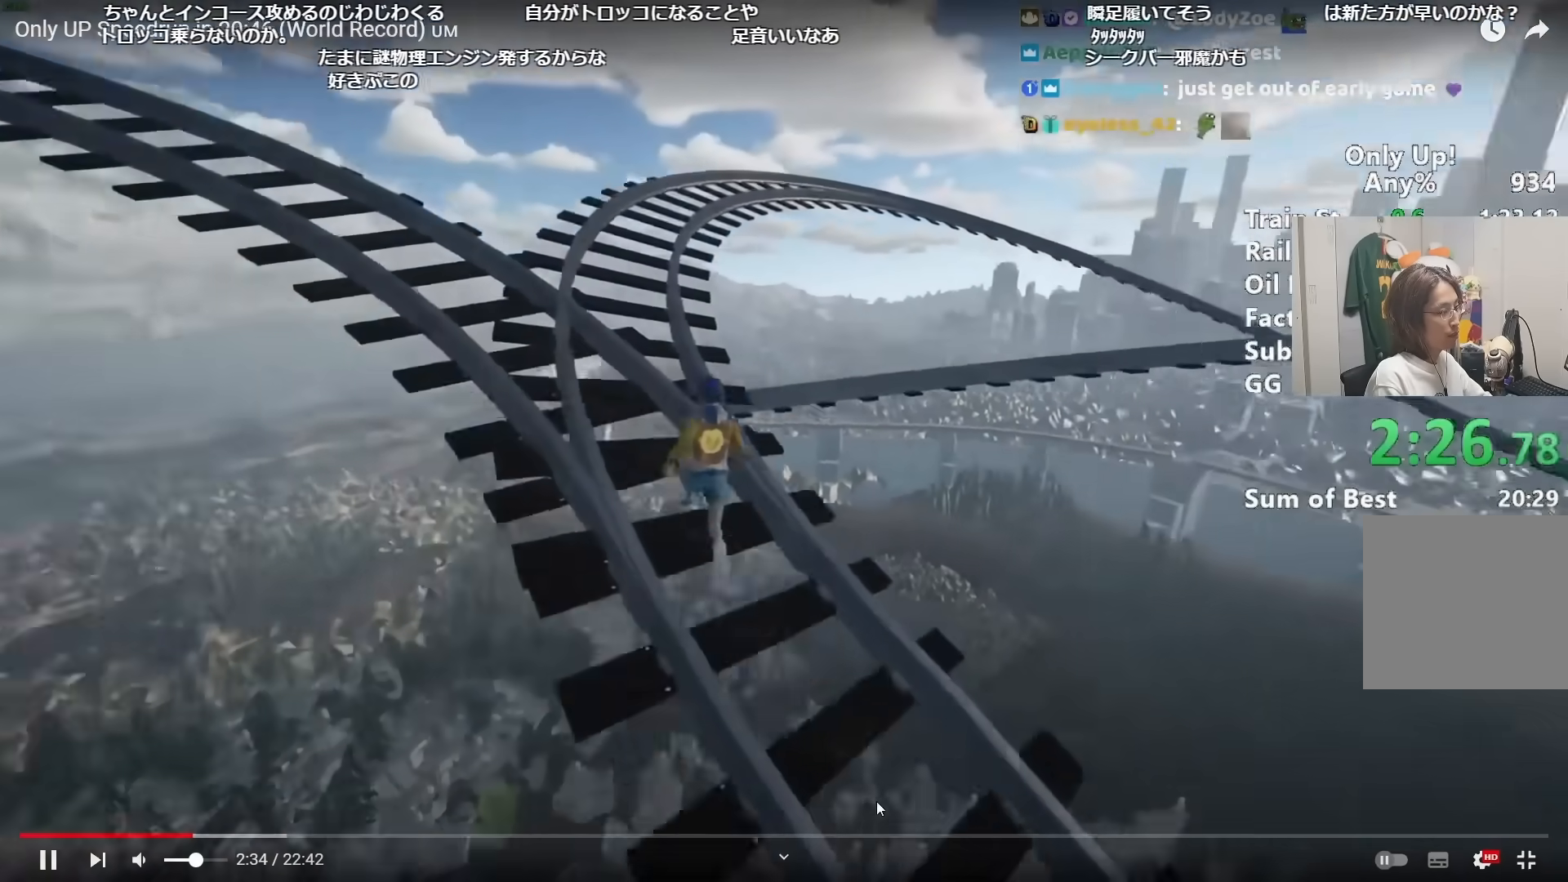
{"keys": ["shift", "w"], "mouse": [], "events": [[267, "space", "down"], [400, "space", "up"]]}
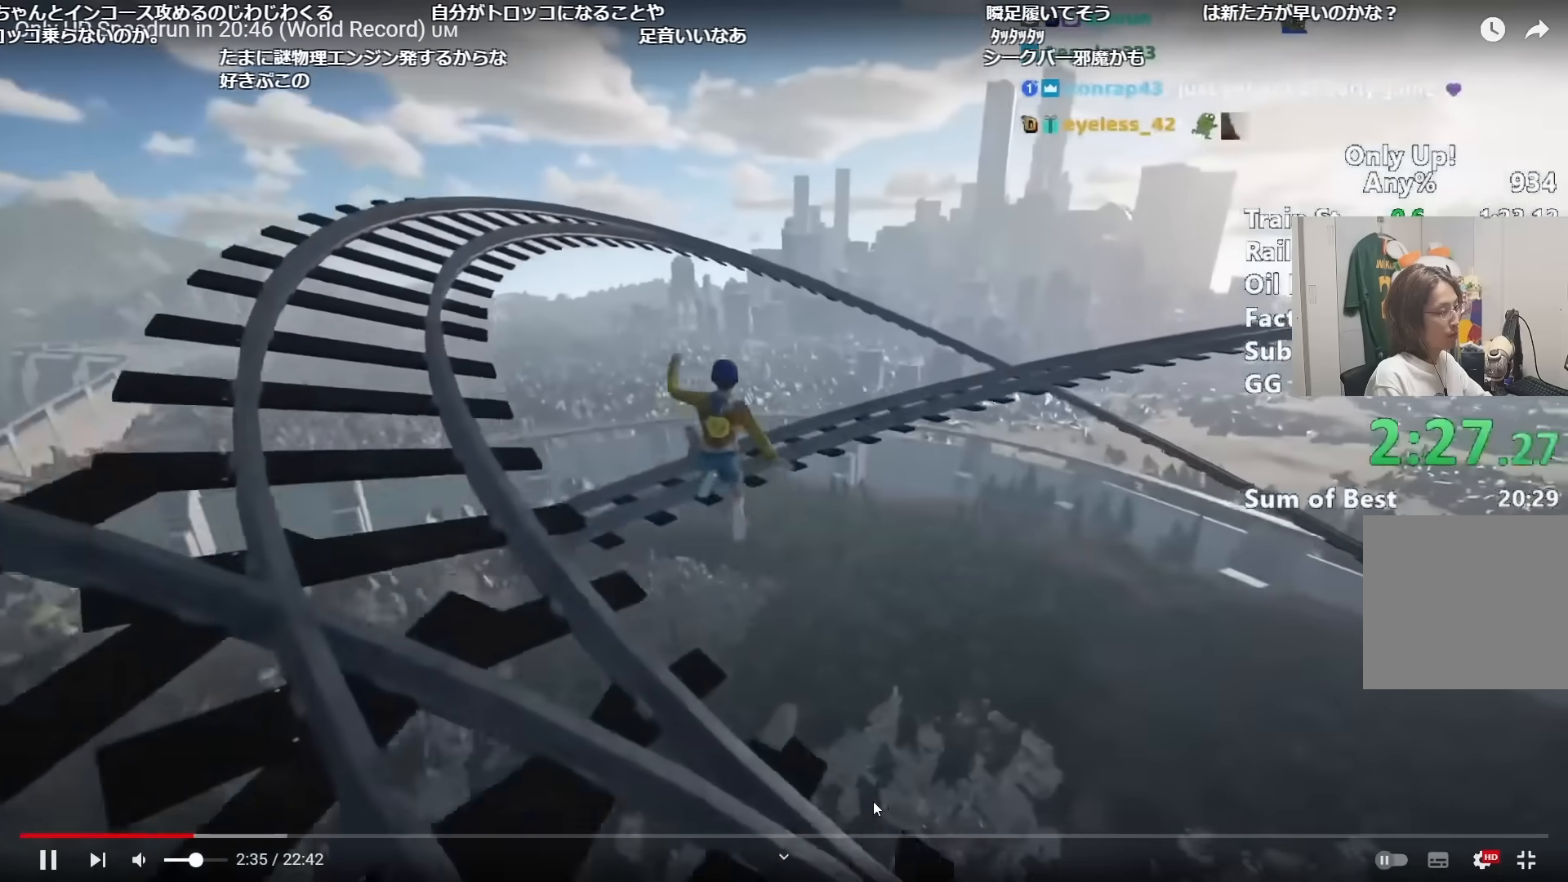
{"keys": ["shift", "w"], "mouse": [], "events": []}
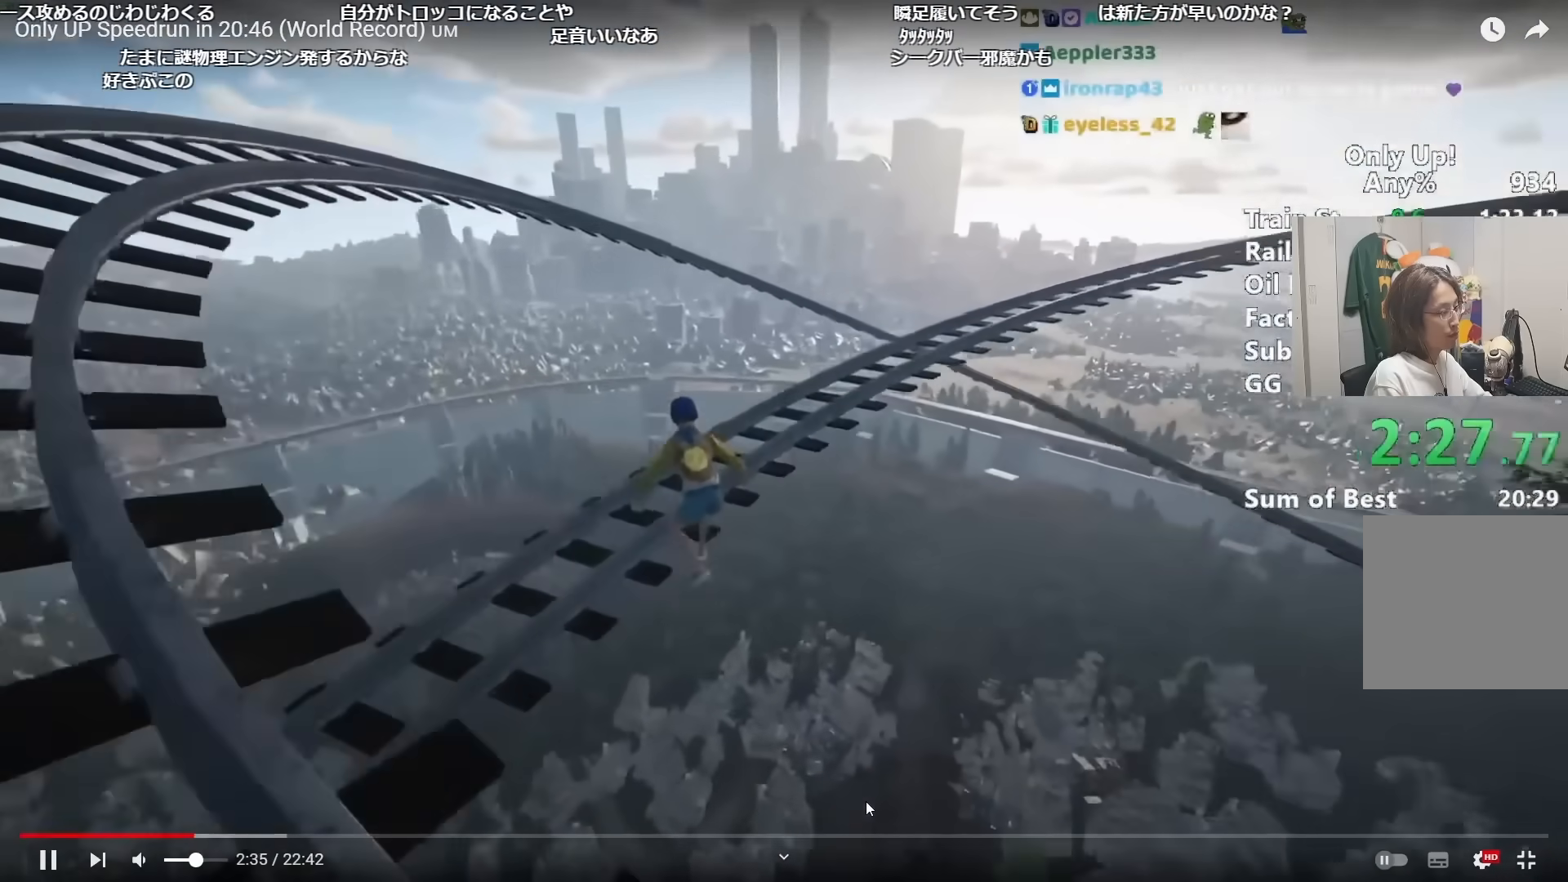
{"keys": ["shift", "w"], "mouse": [], "events": []}
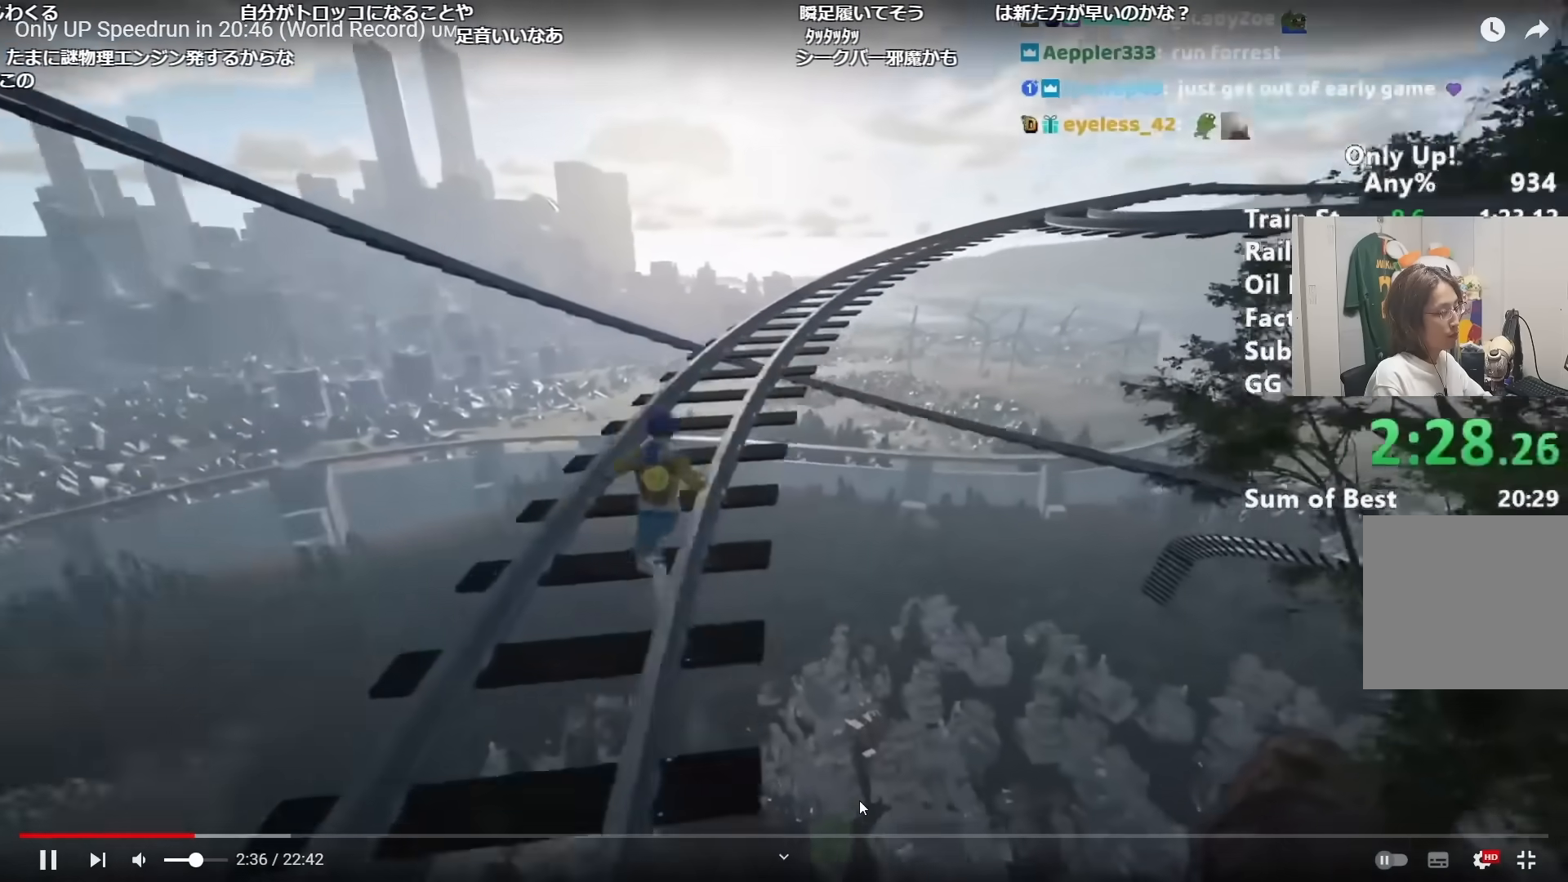
{"keys": ["shift", "w"], "mouse": [], "events": []}
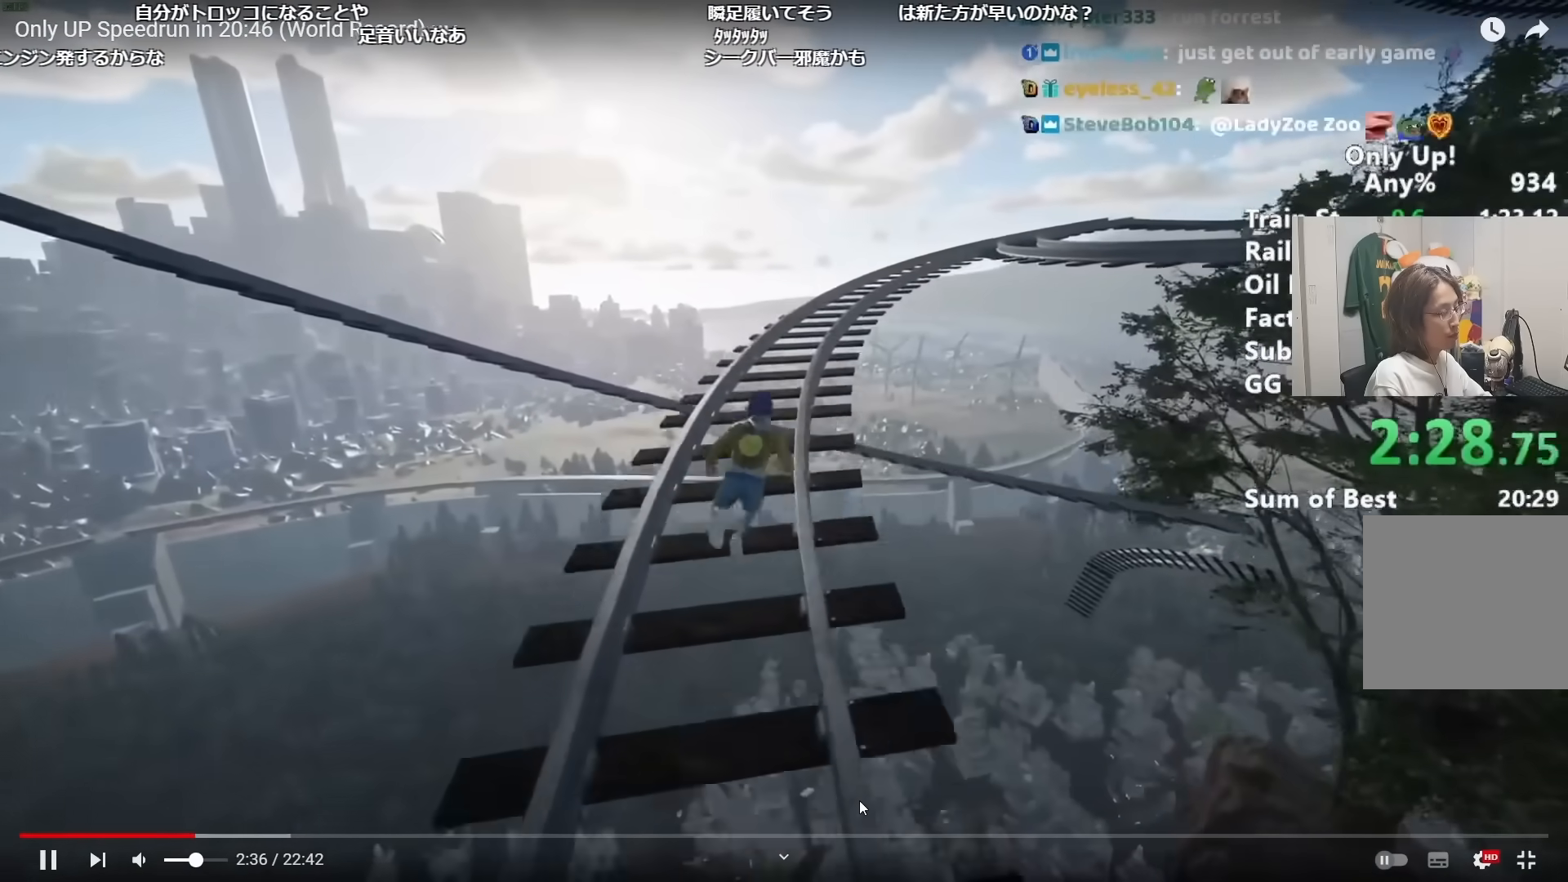
{"keys": ["shift", "w"], "mouse": [], "events": []}
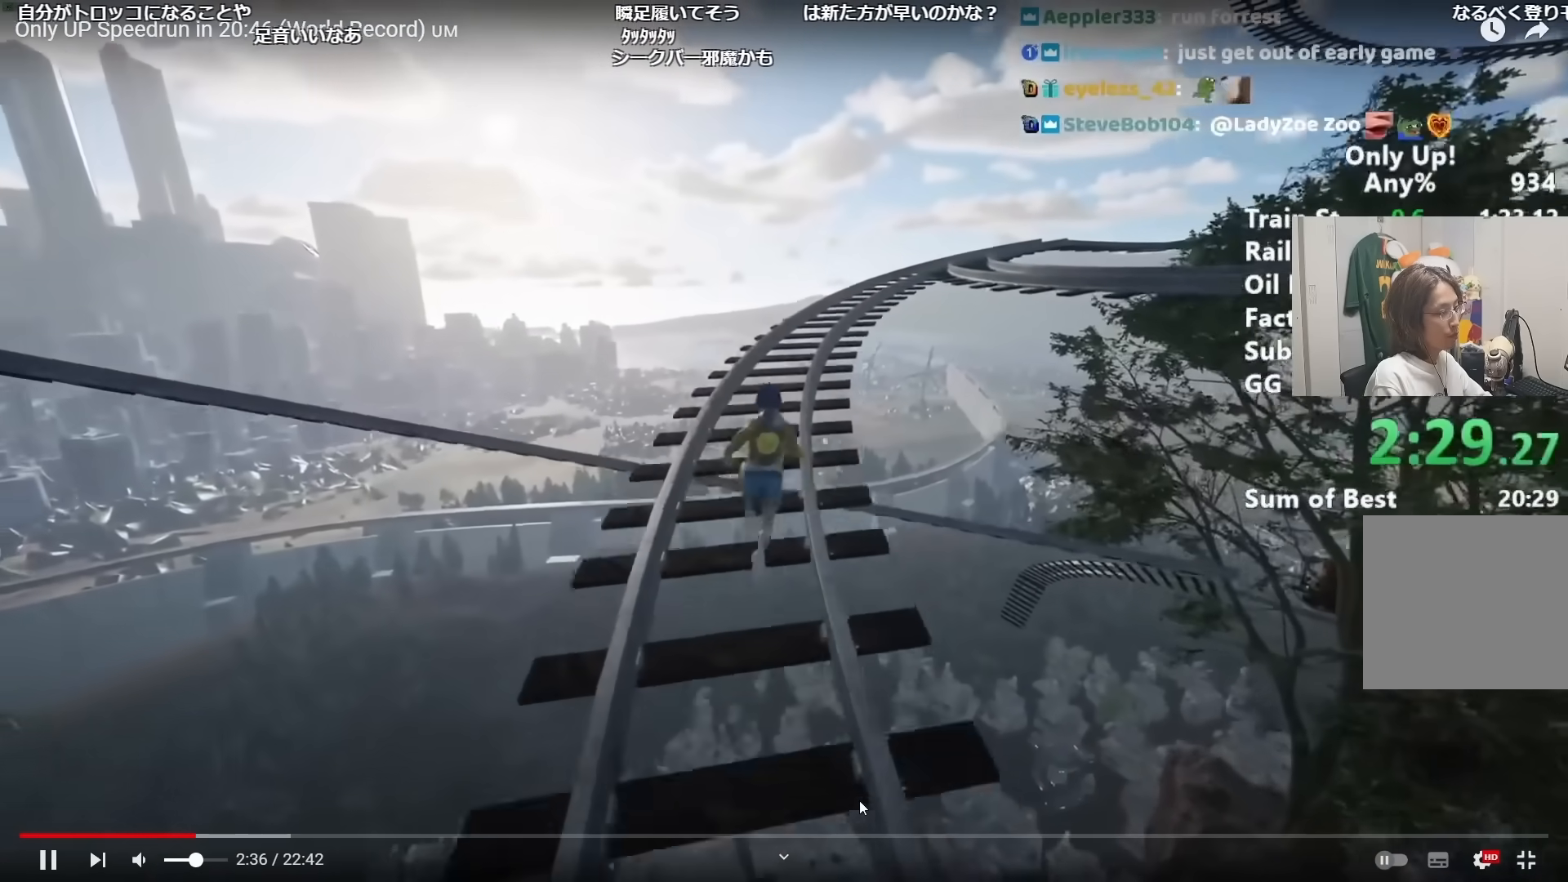
{"keys": ["shift", "w"], "mouse": [], "events": []}